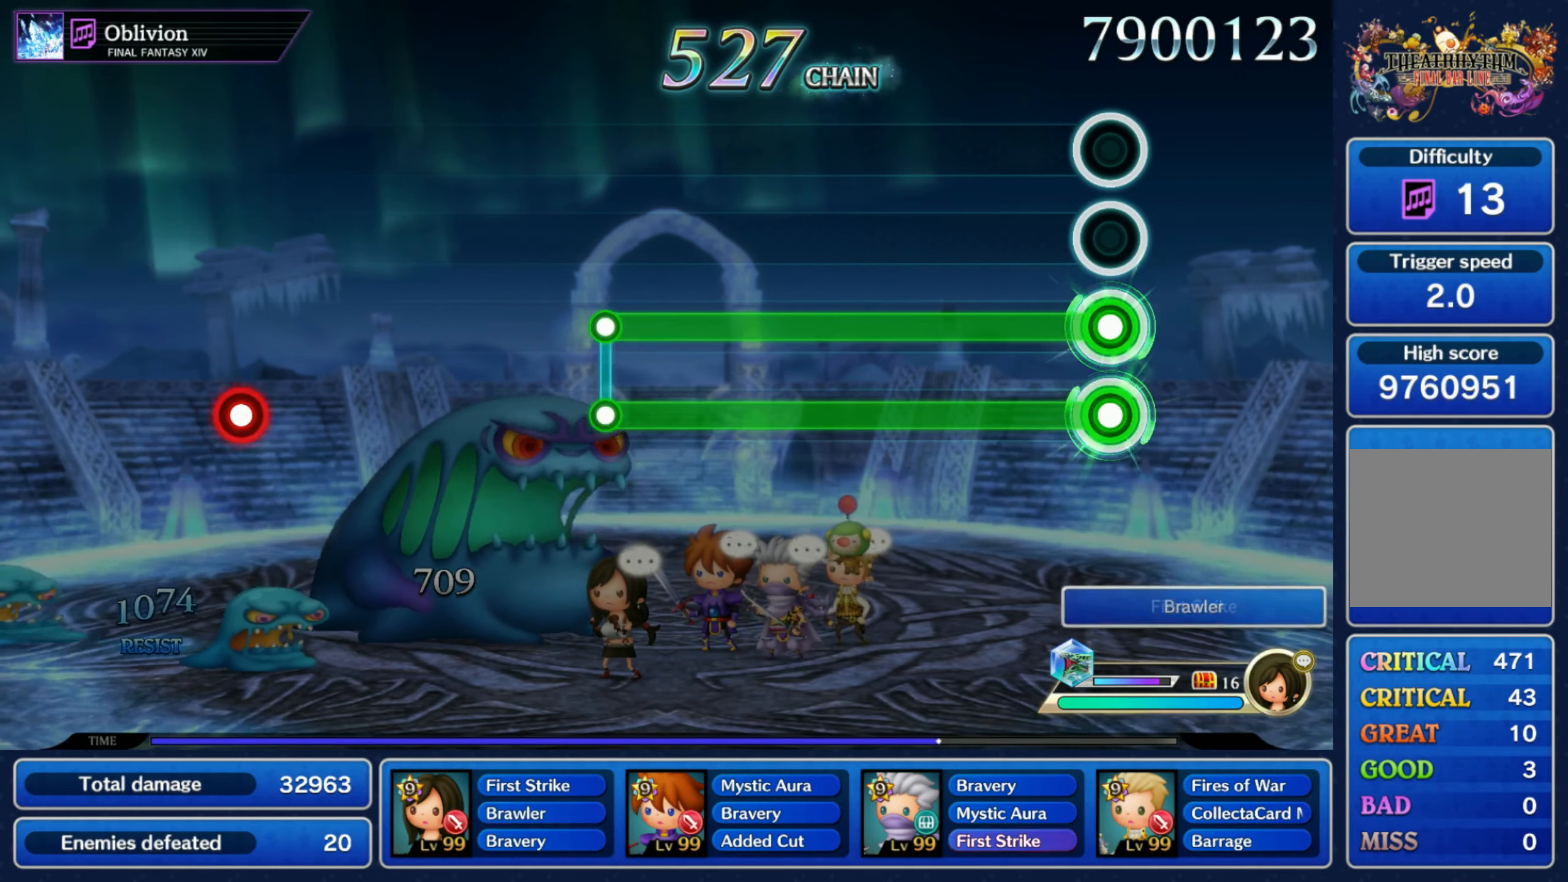
Gameplay with a controller (Nintendo layout); each line is a JSON object with the inputs held at the frame after it. "events" lists button and stick changes between this image and that frame as [ms after this image, input, new state], when the widget could be followed in between. Not read: L3 R3 SELECT START.
{"buttons": ["L1", "R1"], "left_stick": "center", "right_stick": "center", "events": []}
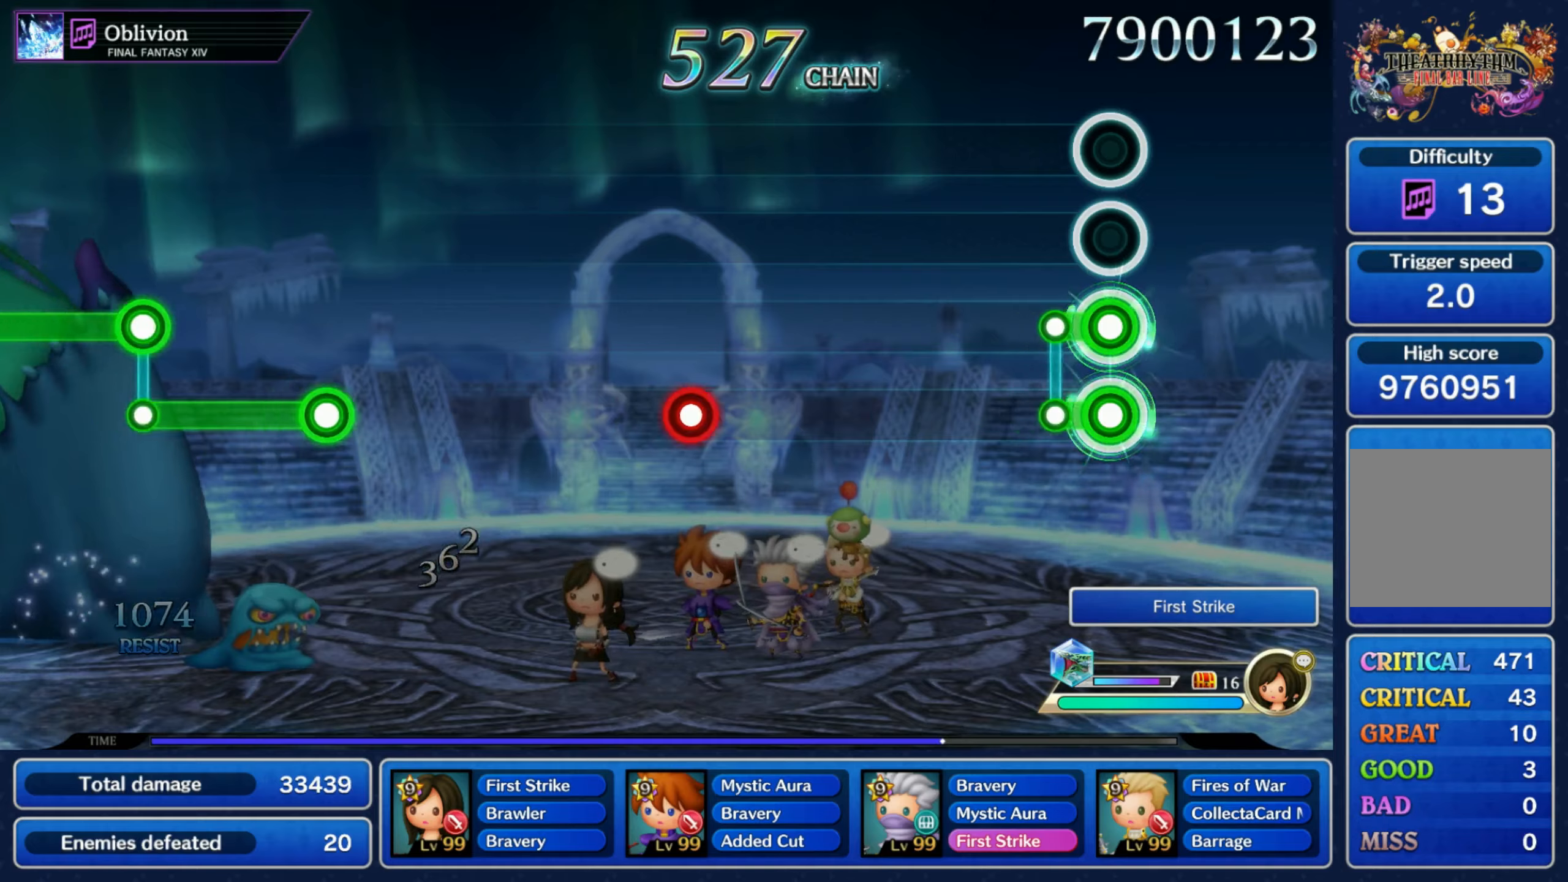
{"buttons": ["R1"], "left_stick": "center", "right_stick": "center", "events": [[84, "L1", "up"], [100, "R1", "up"], [484, "R1", "down"]]}
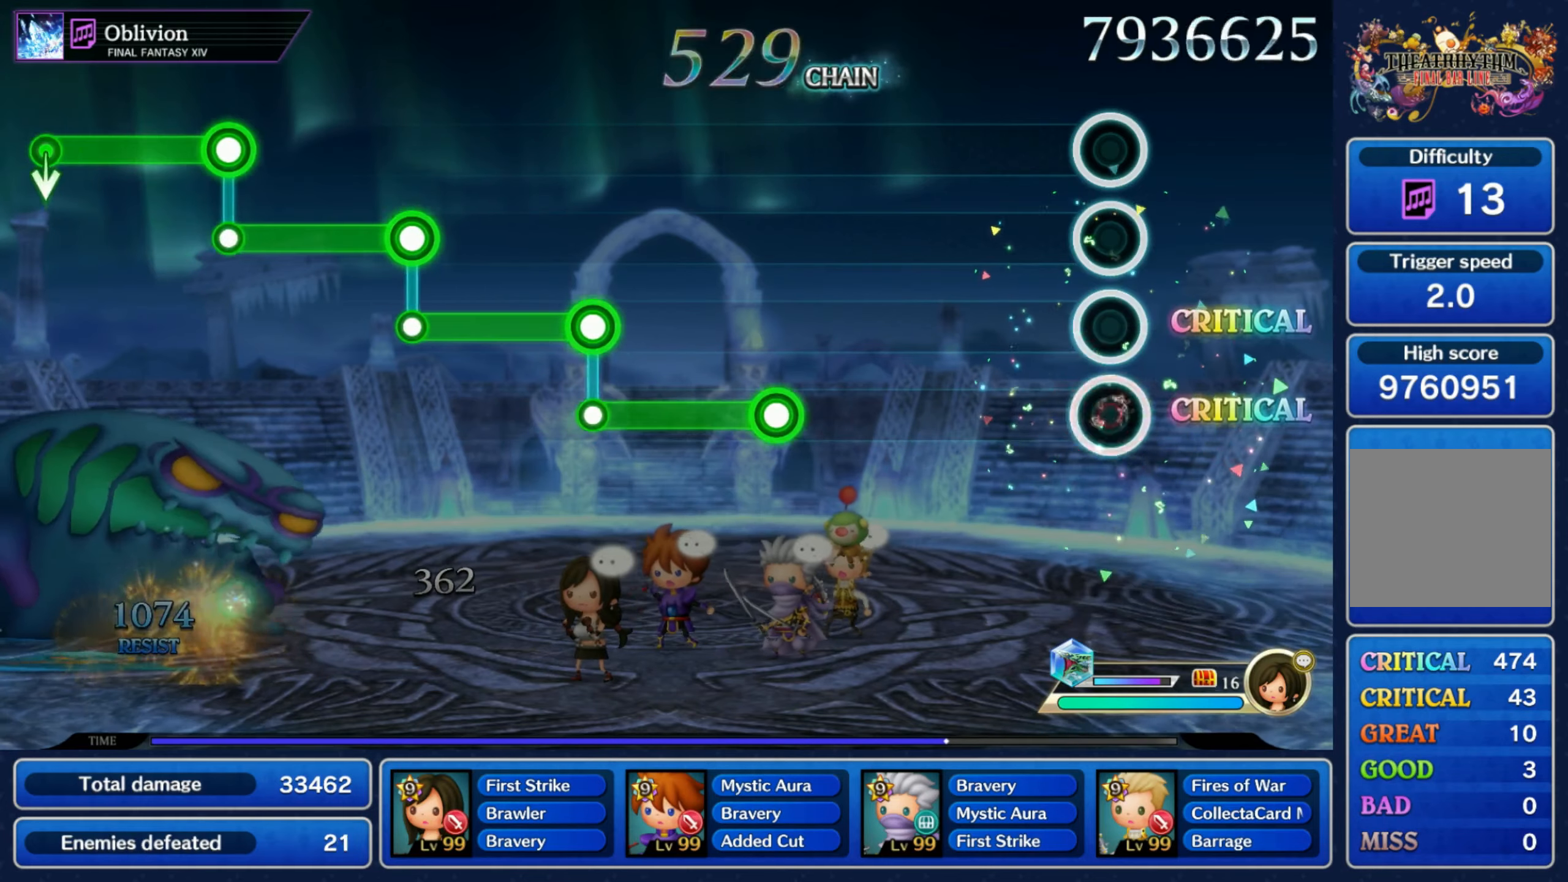
{"buttons": ["R1"], "left_stick": "center", "right_stick": "center", "events": [[100, "R1", "up"], [400, "R1", "down"]]}
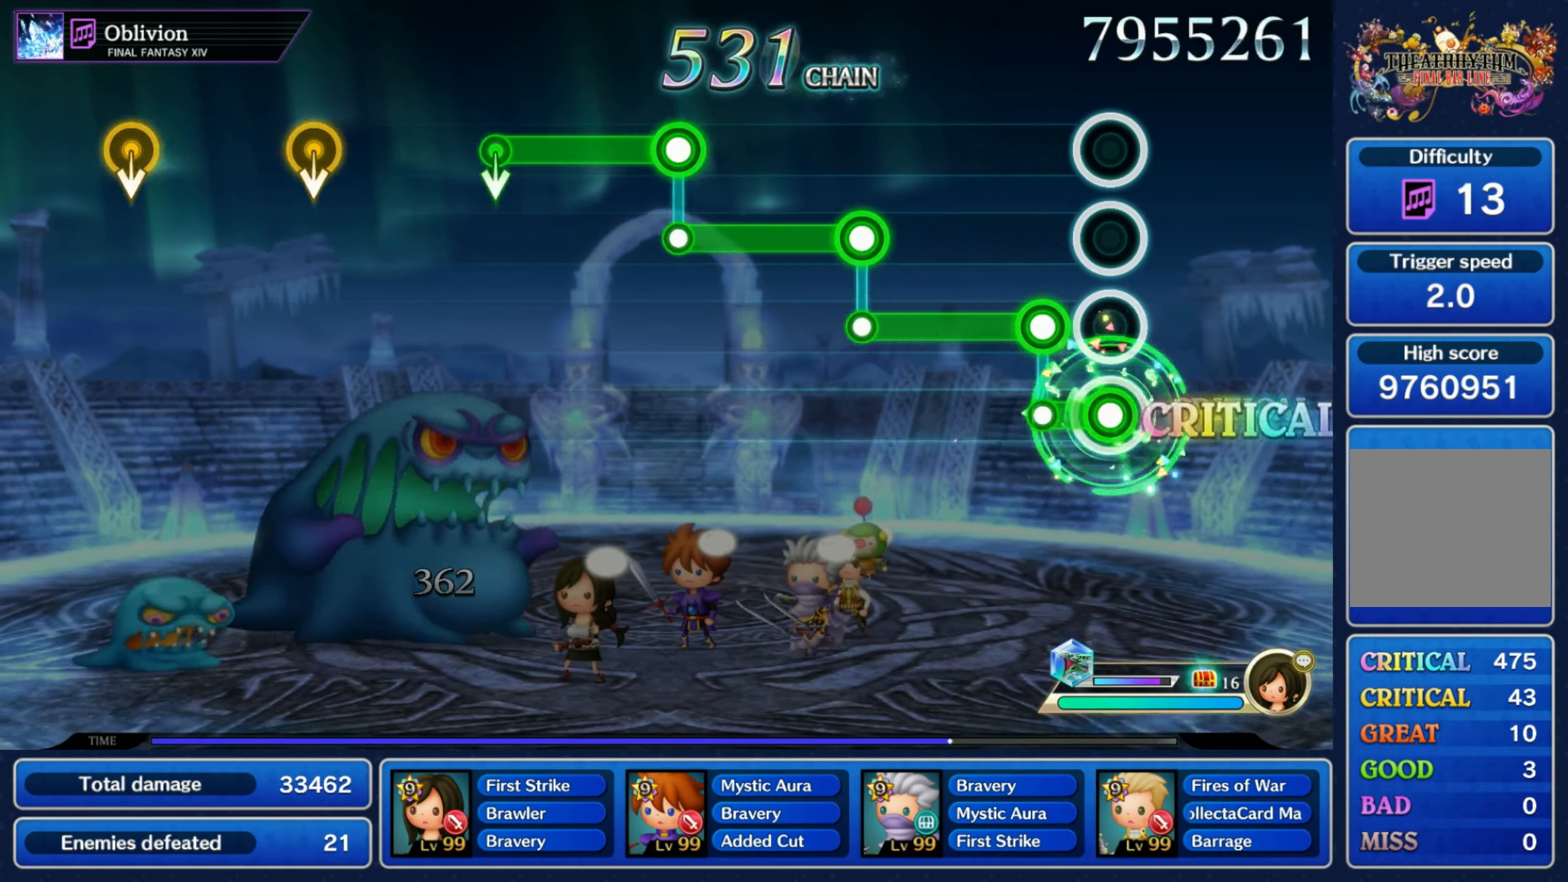
{"buttons": ["R1"], "left_stick": "center", "right_stick": "center", "events": [[100, "L1", "down"], [100, "R1", "up"], [317, "R1", "down"], [334, "L1", "up"]]}
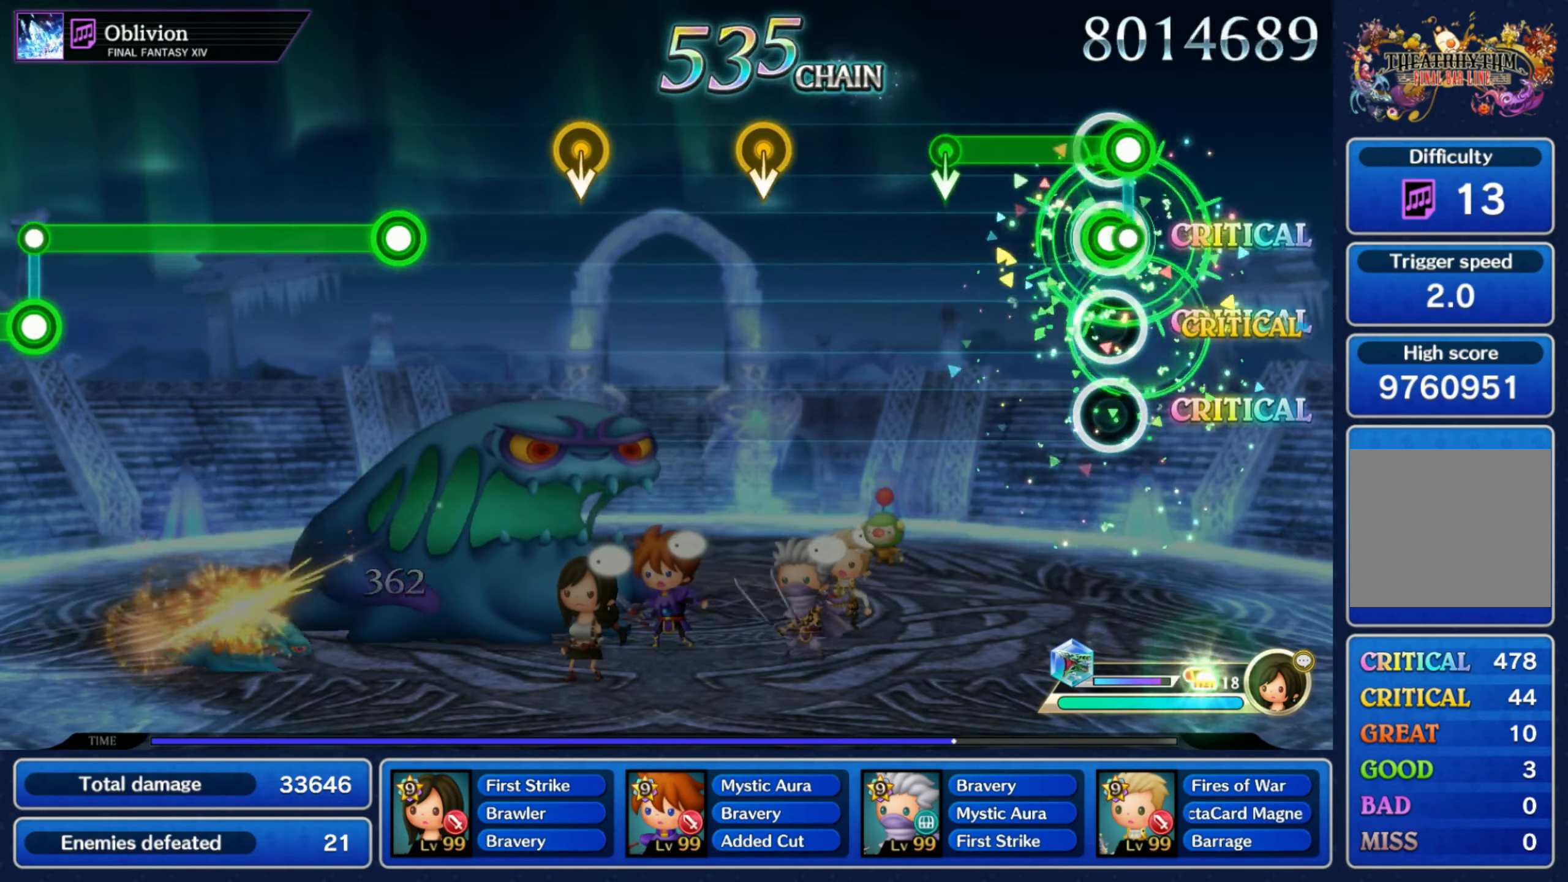
{"buttons": [], "left_stick": "down", "right_stick": "center", "events": [[17, "L1", "down"], [67, "R1", "up"], [217, "left_stick", "down"], [250, "L1", "up"], [317, "left_stick", "center"], [417, "left_stick", "down"]]}
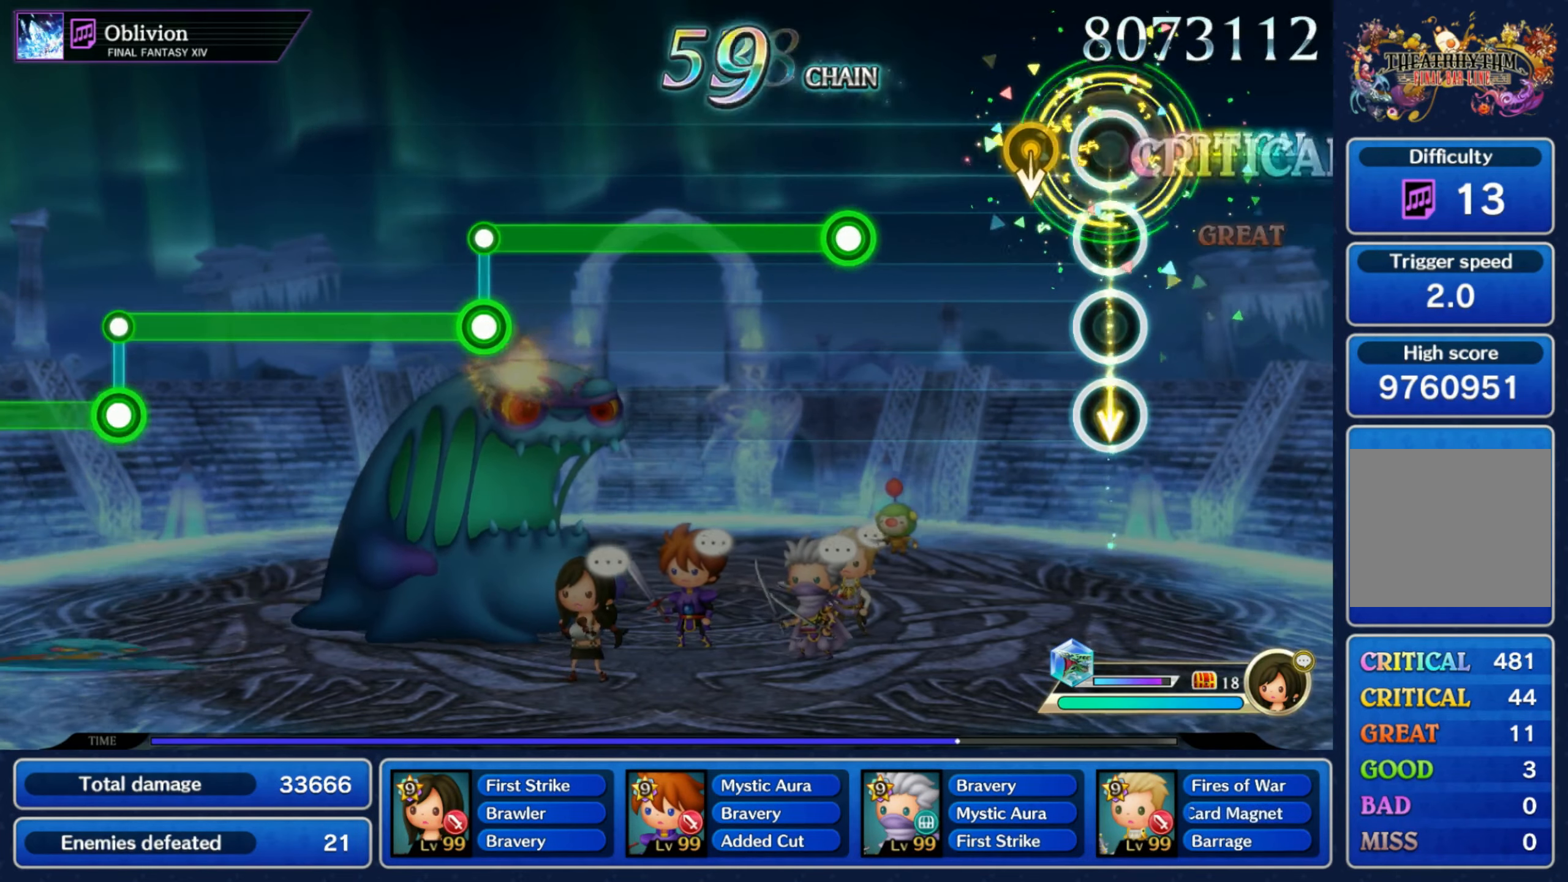
{"buttons": ["R1"], "left_stick": "center", "right_stick": "center", "events": [[17, "left_stick", "center"], [117, "left_stick", "down"], [217, "left_stick", "center"], [317, "R1", "down"]]}
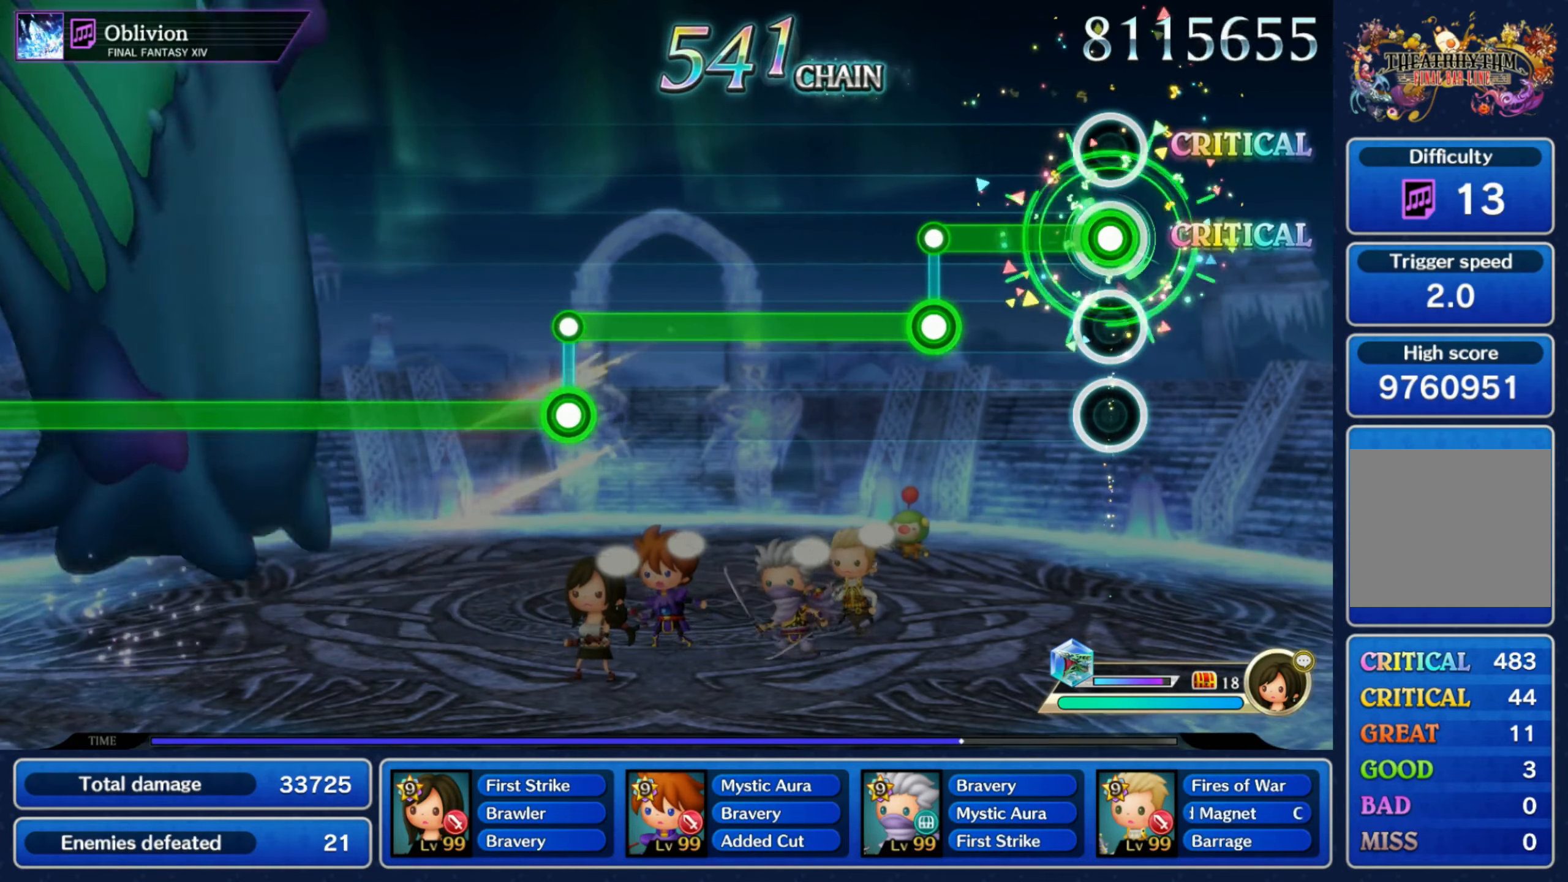
{"buttons": ["L1"], "left_stick": "center", "right_stick": "center", "events": [[217, "L1", "down"], [217, "R1", "up"]]}
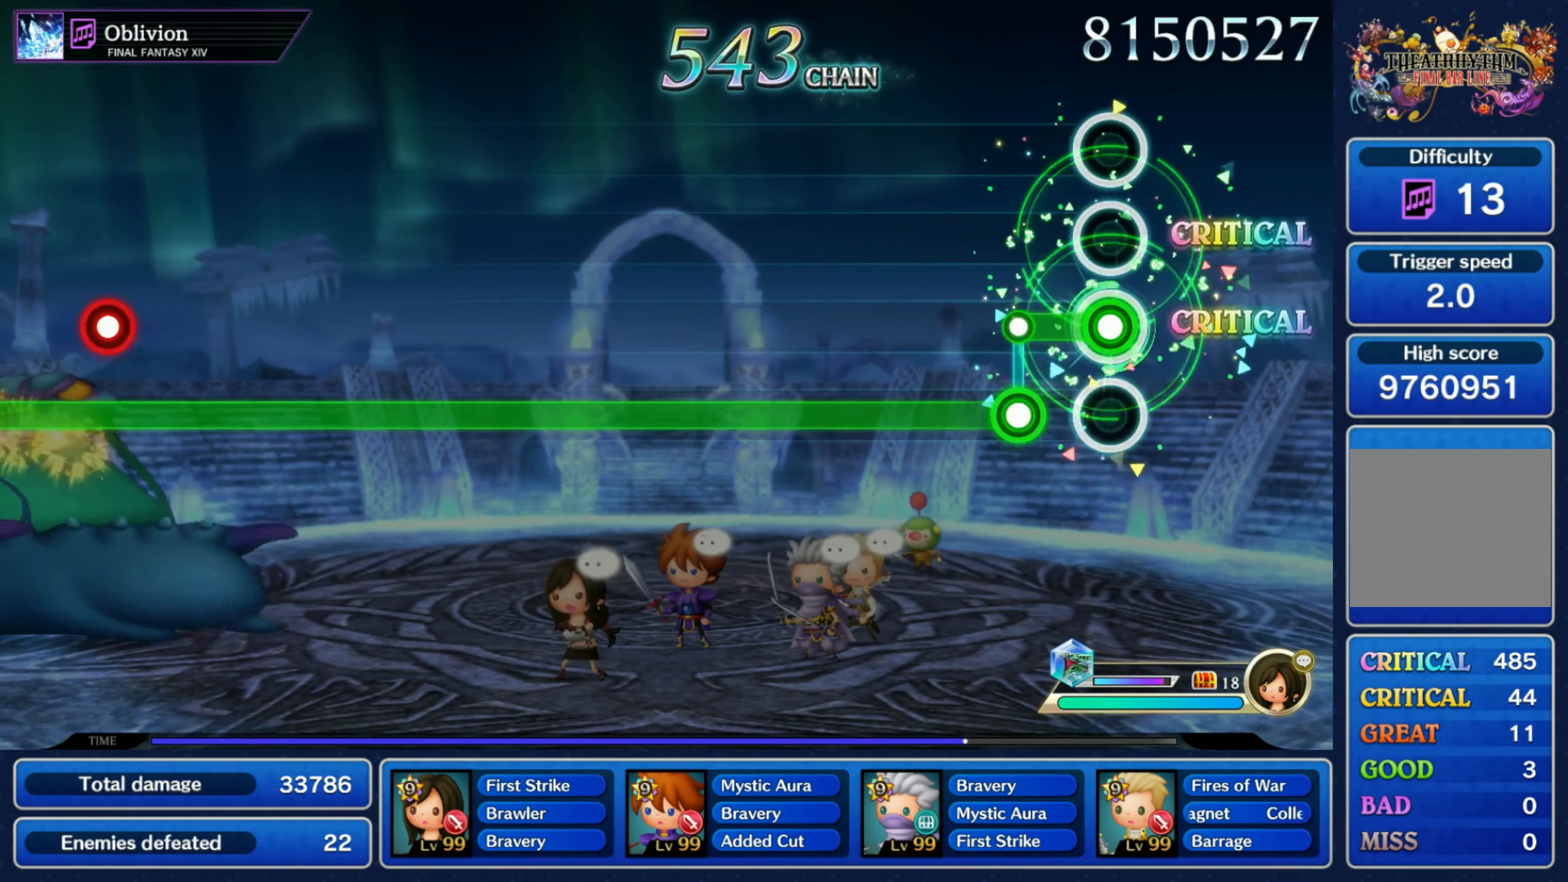
{"buttons": ["R1"], "left_stick": "center", "right_stick": "center", "events": [[134, "L1", "up"], [134, "R1", "down"]]}
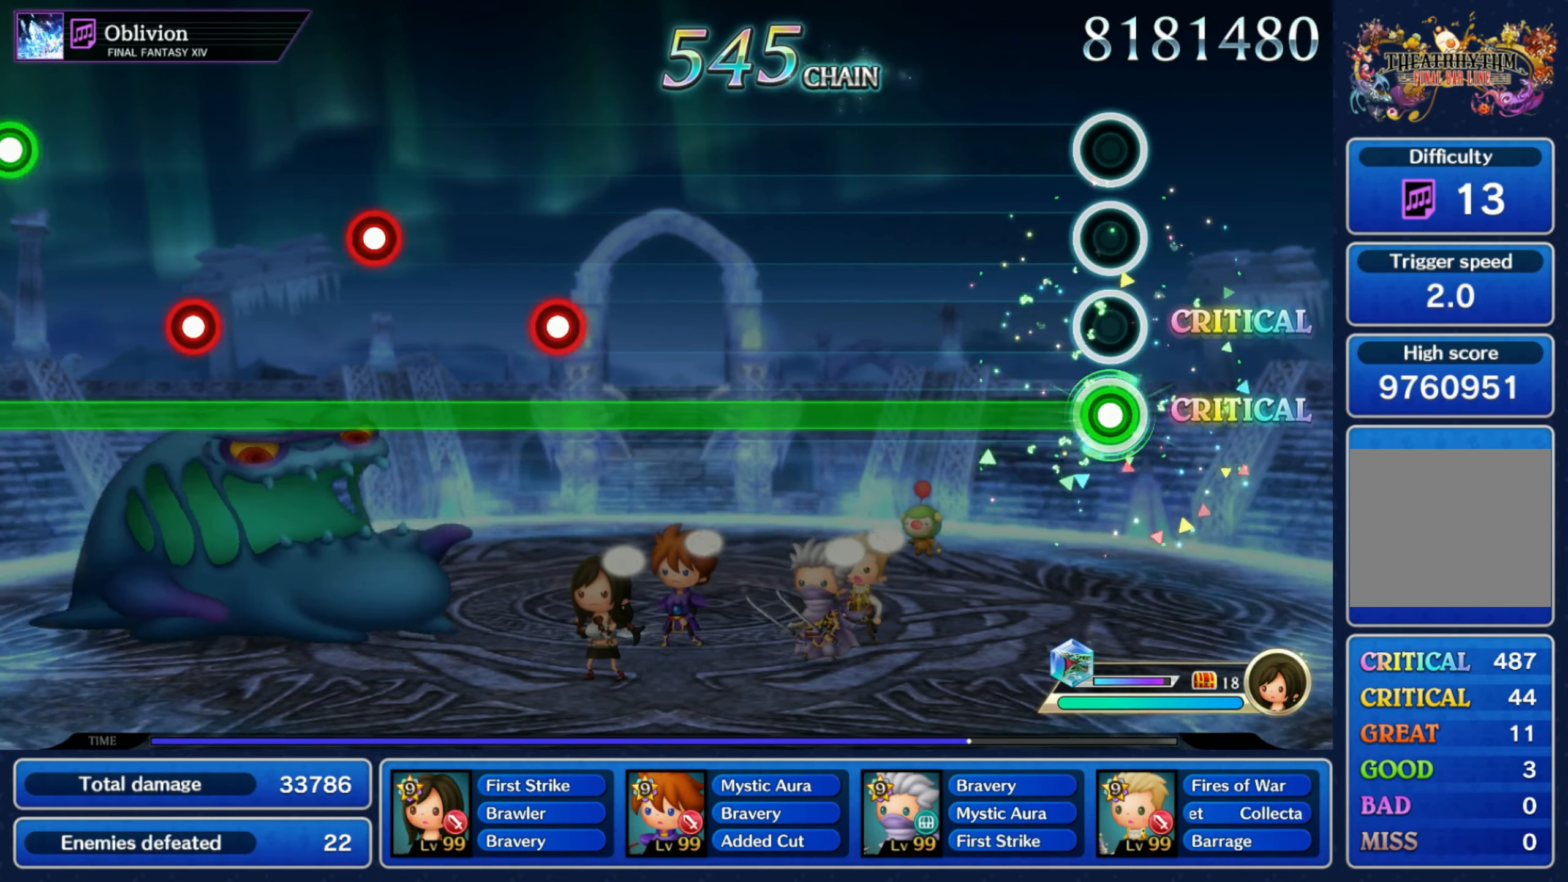
{"buttons": ["R1"], "left_stick": "center", "right_stick": "center", "events": []}
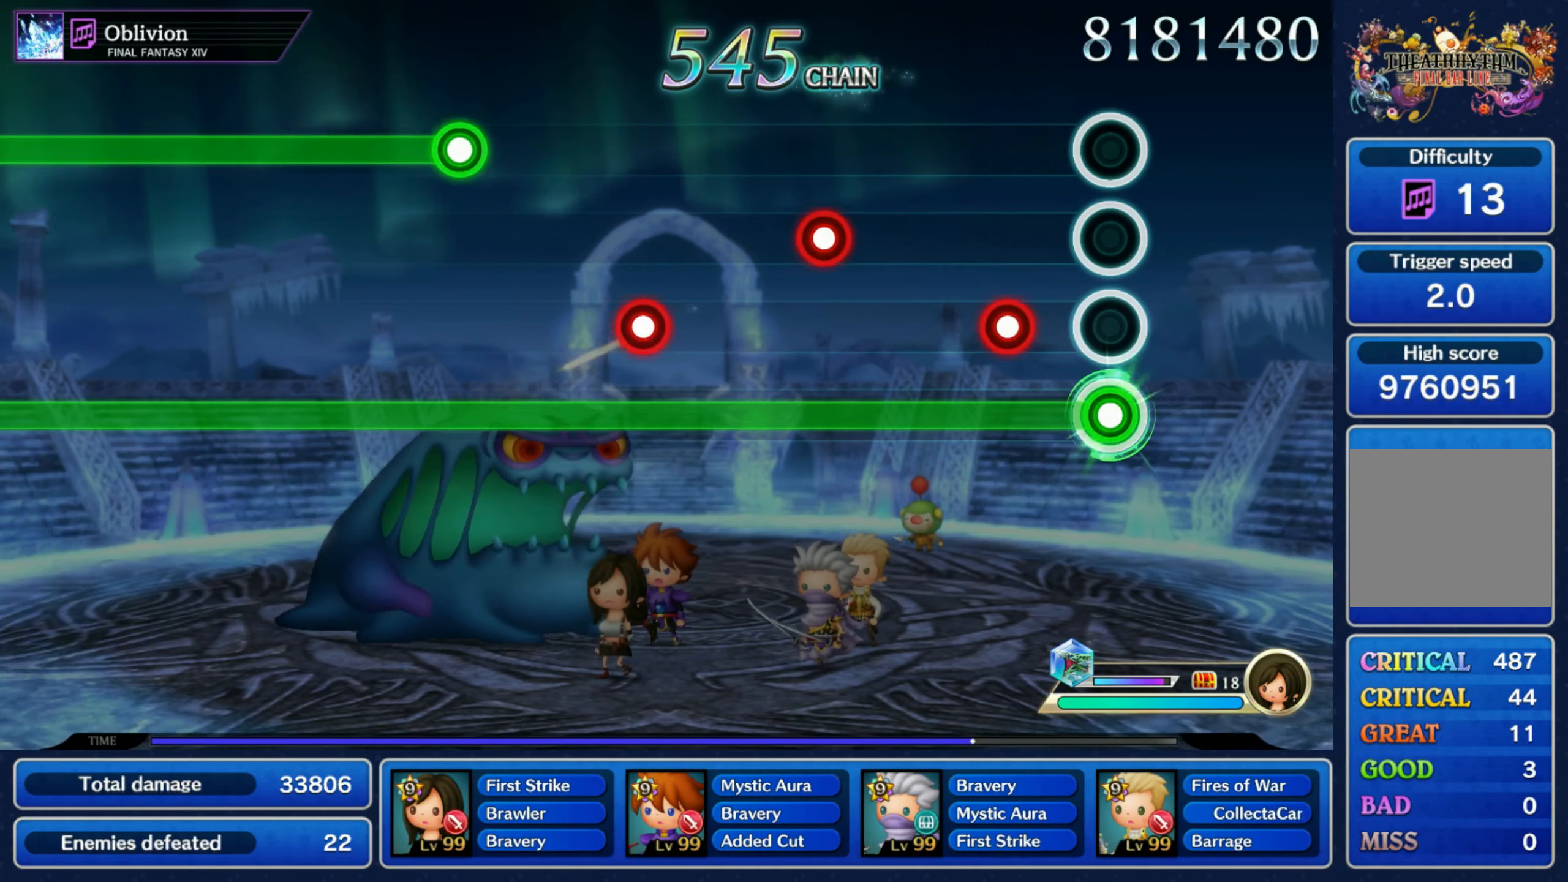
{"buttons": ["R1"], "left_stick": "center", "right_stick": "center", "events": [[150, "L1", "down"], [217, "L1", "up"], [367, "L1", "down"], [434, "L1", "up"]]}
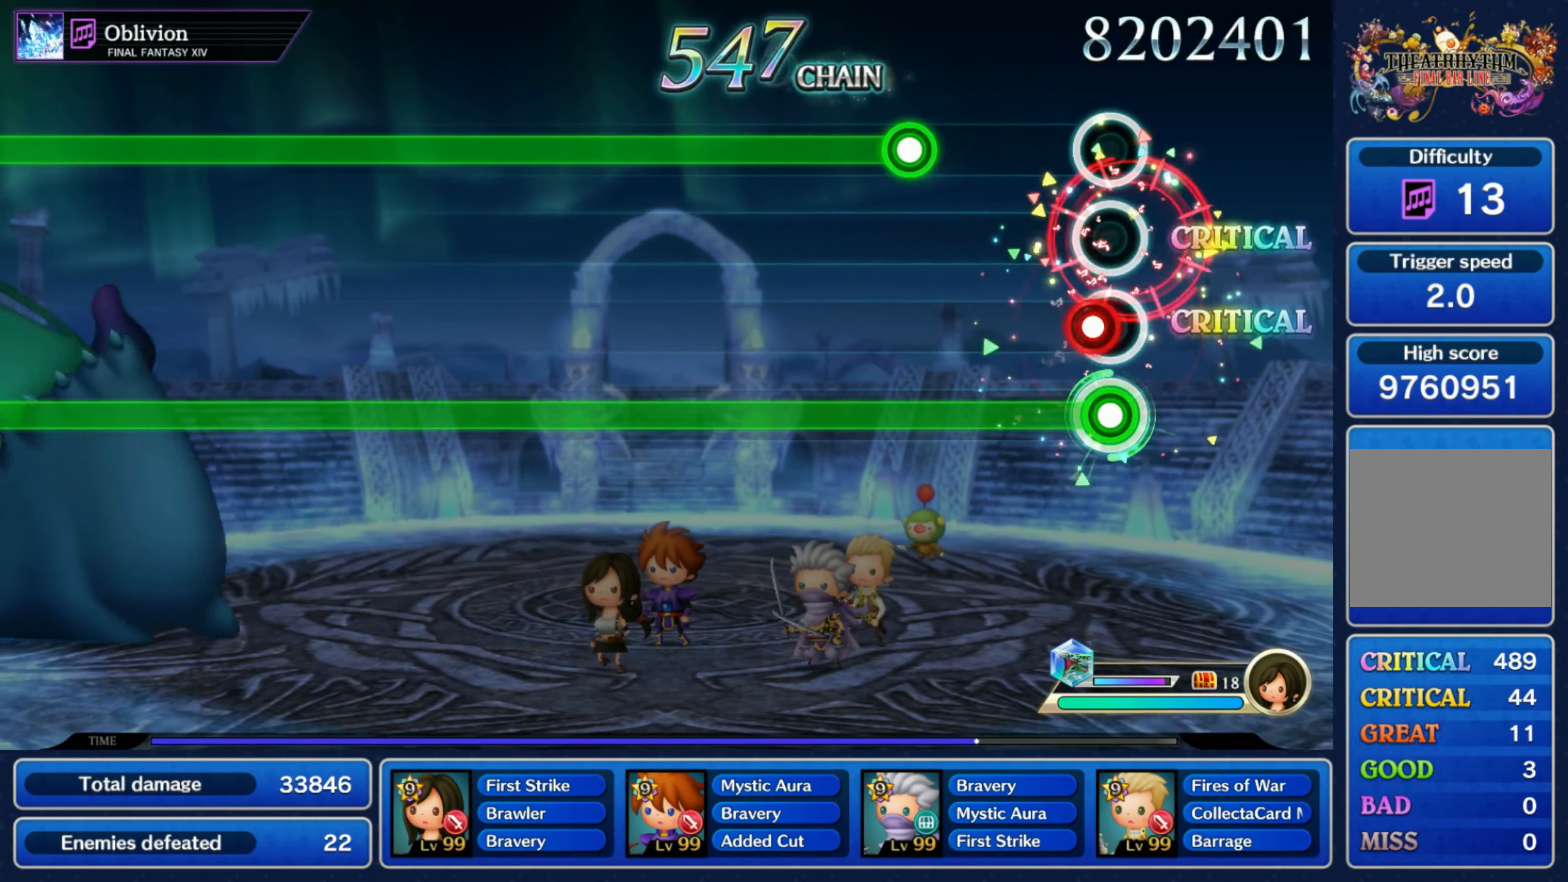
{"buttons": ["L1", "R1"], "left_stick": "center", "right_stick": "center", "events": [[50, "L1", "down"], [117, "L1", "up"], [250, "L1", "down"]]}
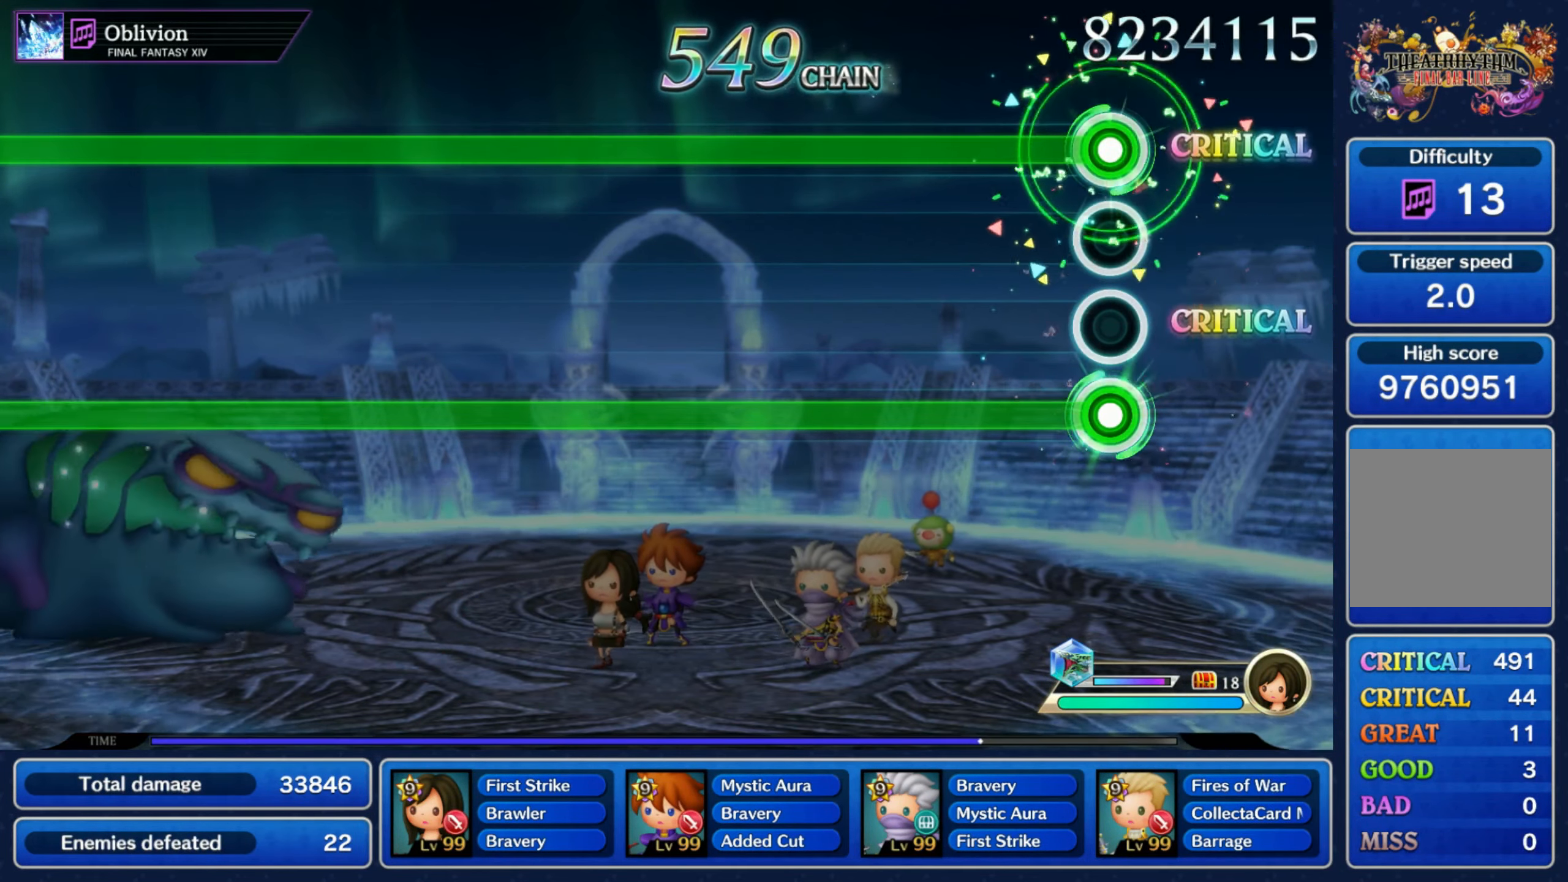
{"buttons": ["L1", "R1"], "left_stick": "center", "right_stick": "center", "events": []}
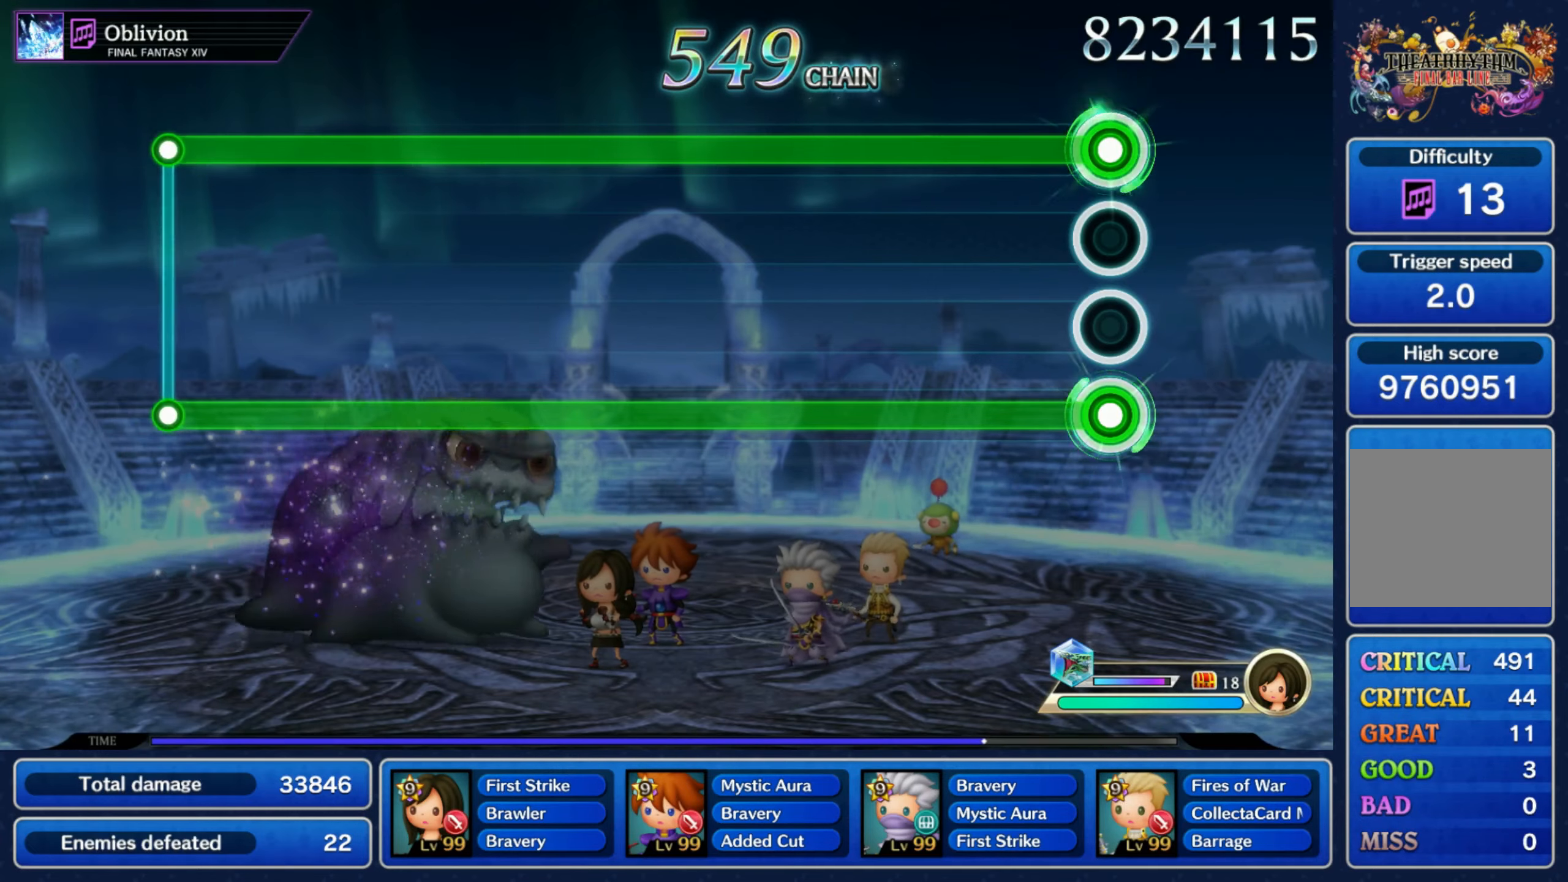
{"buttons": ["L1", "R1"], "left_stick": "center", "right_stick": "center", "events": []}
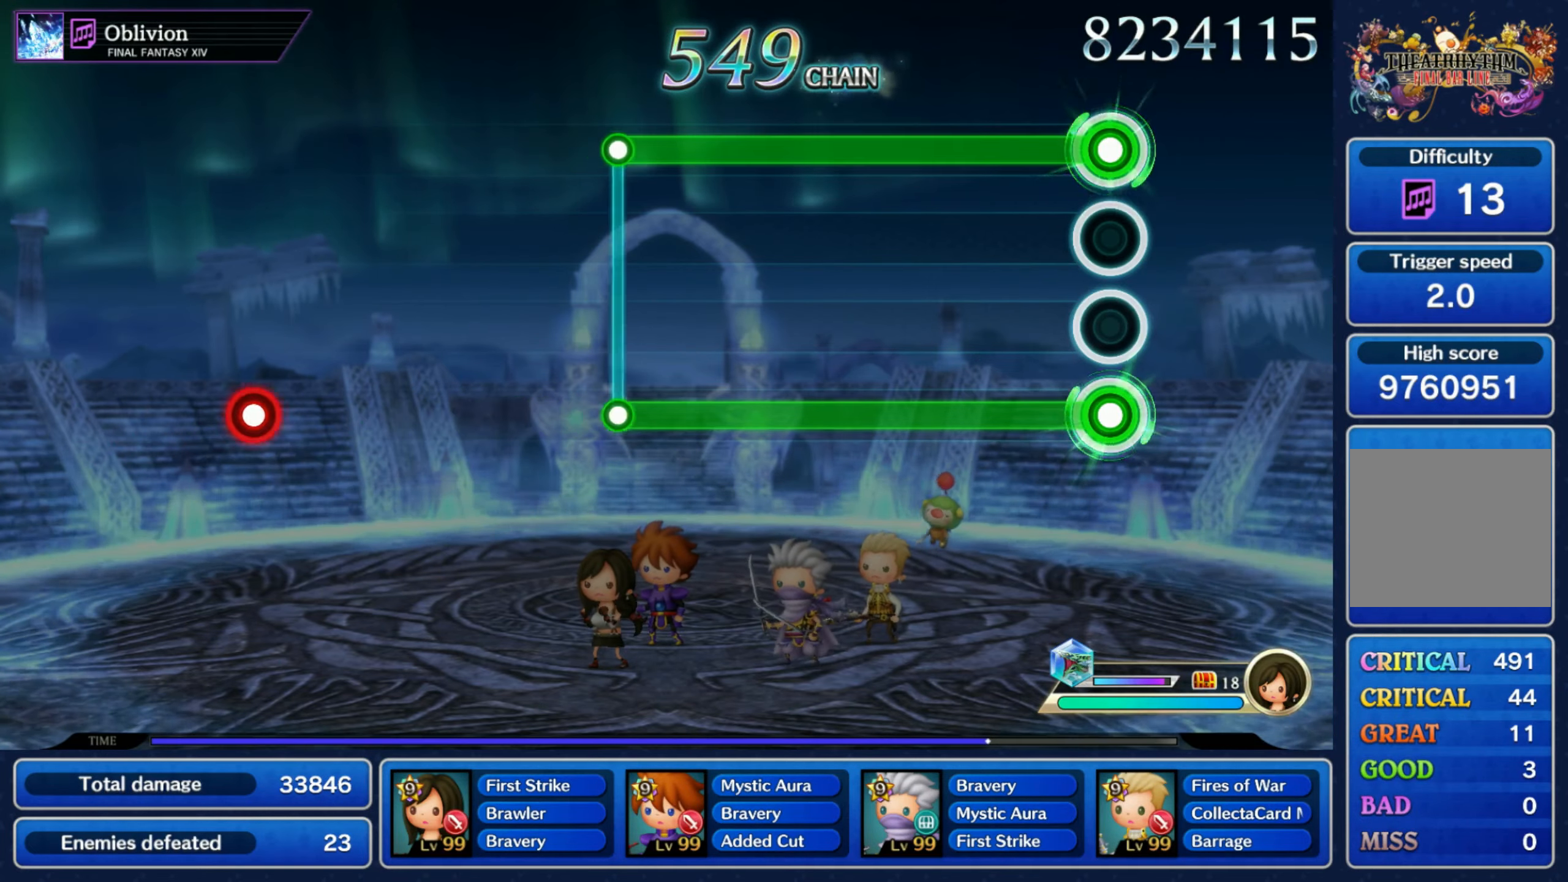
{"buttons": ["L1", "R1"], "left_stick": "center", "right_stick": "center", "events": []}
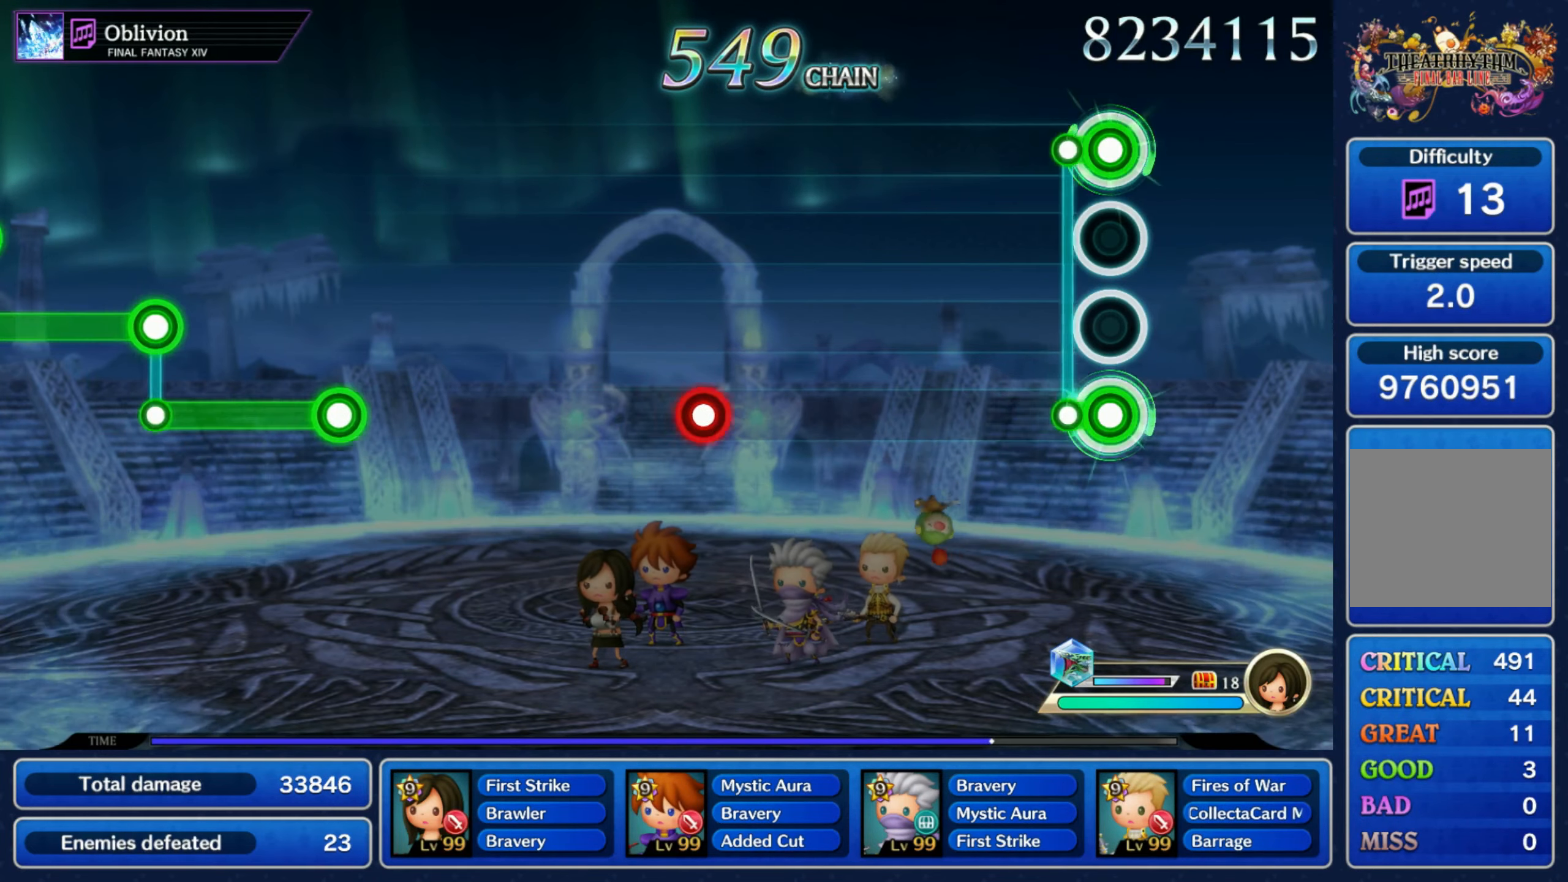
{"buttons": ["R1"], "left_stick": "center", "right_stick": "center", "events": [[83, "L1", "up"], [83, "R1", "up"], [483, "R1", "down"]]}
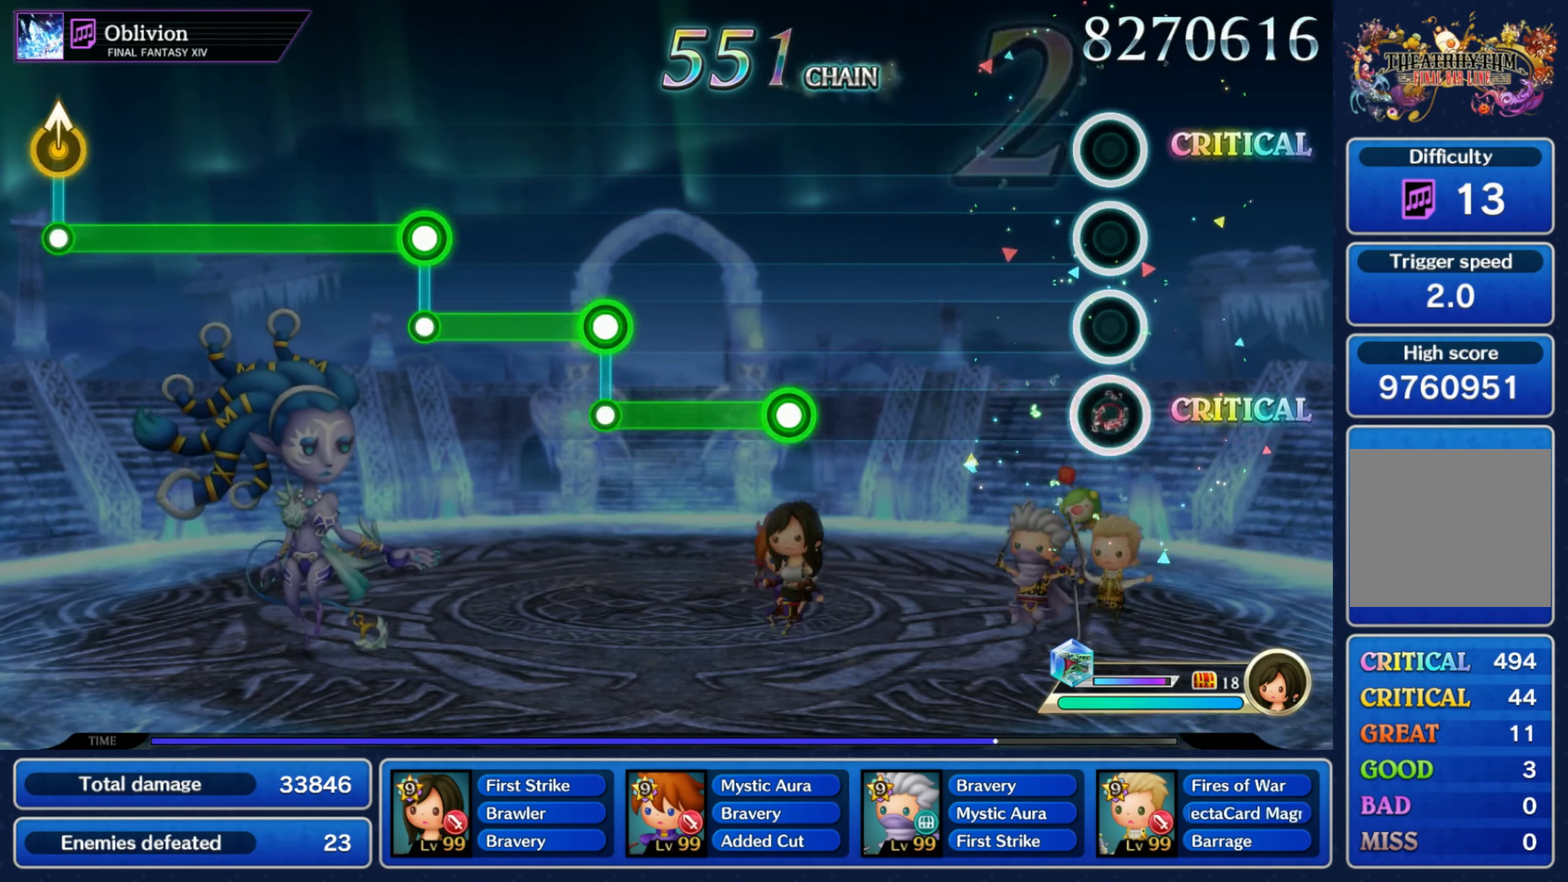
{"buttons": ["R1"], "left_stick": "center", "right_stick": "center", "events": [[100, "R1", "up"], [383, "R1", "down"]]}
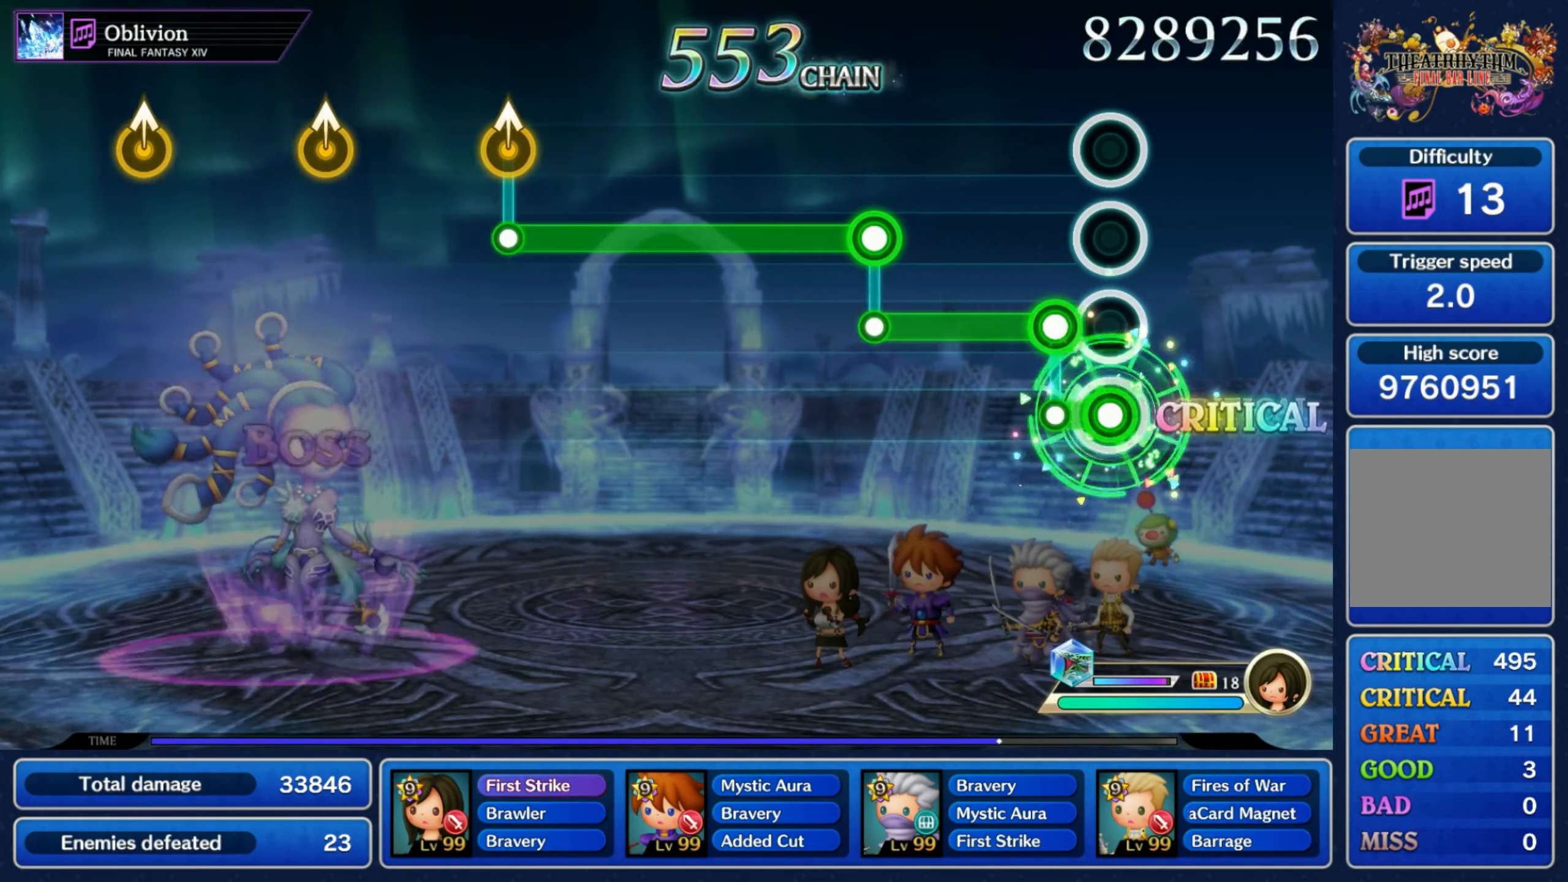
{"buttons": ["R1"], "left_stick": "center", "right_stick": "center", "events": [[66, "L1", "down"], [66, "R1", "up"], [283, "L1", "up"], [283, "R1", "down"]]}
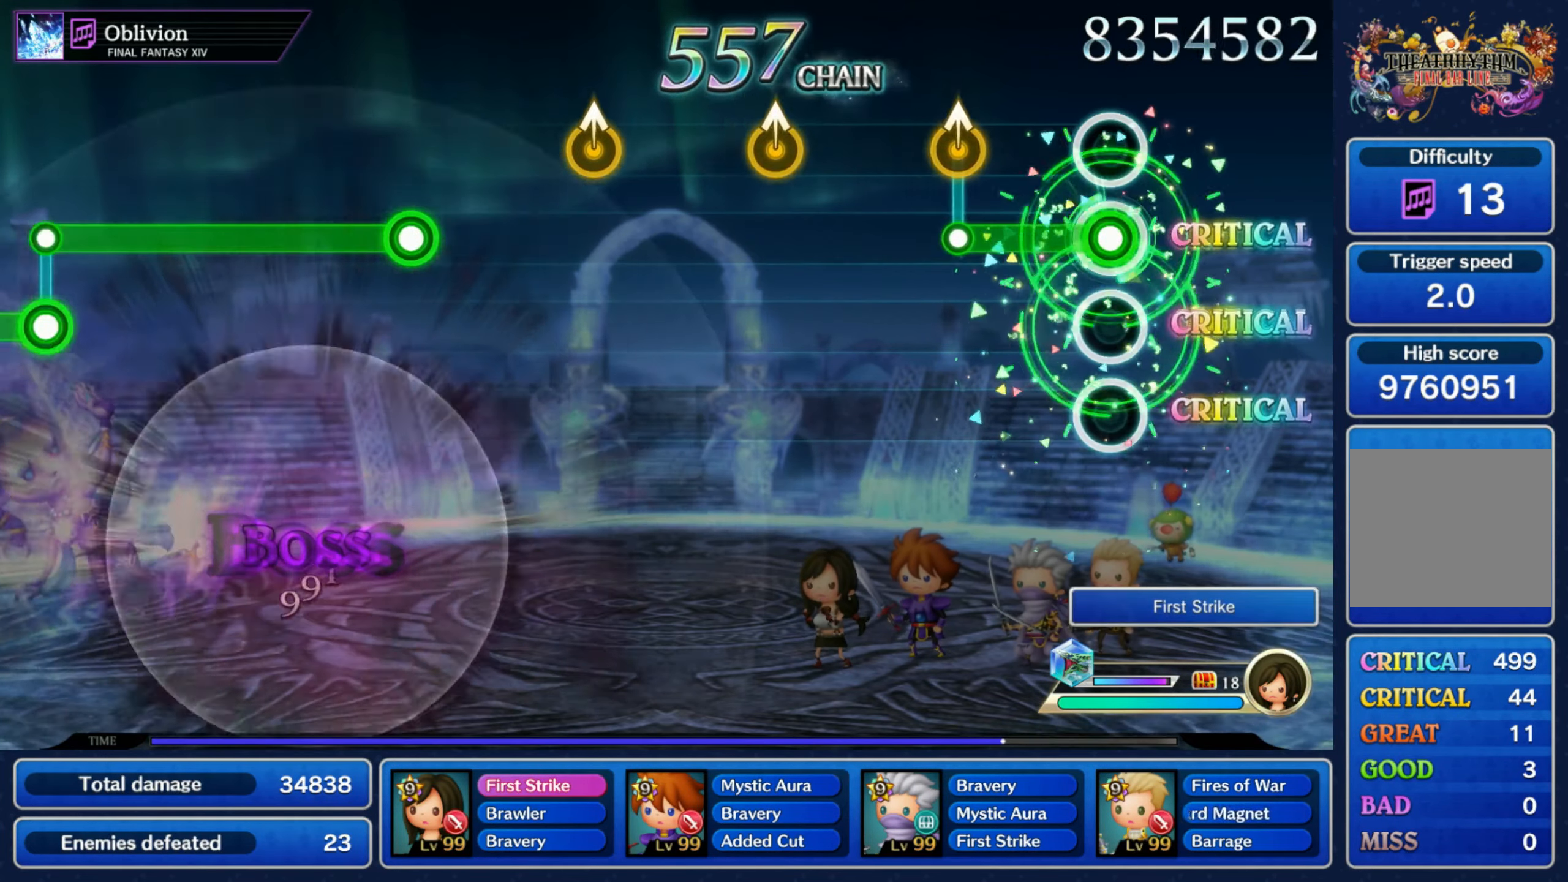
{"buttons": [], "left_stick": "center", "right_stick": "center", "events": [[183, "left_stick", "up"], [200, "R1", "up"], [266, "left_stick", "center"]]}
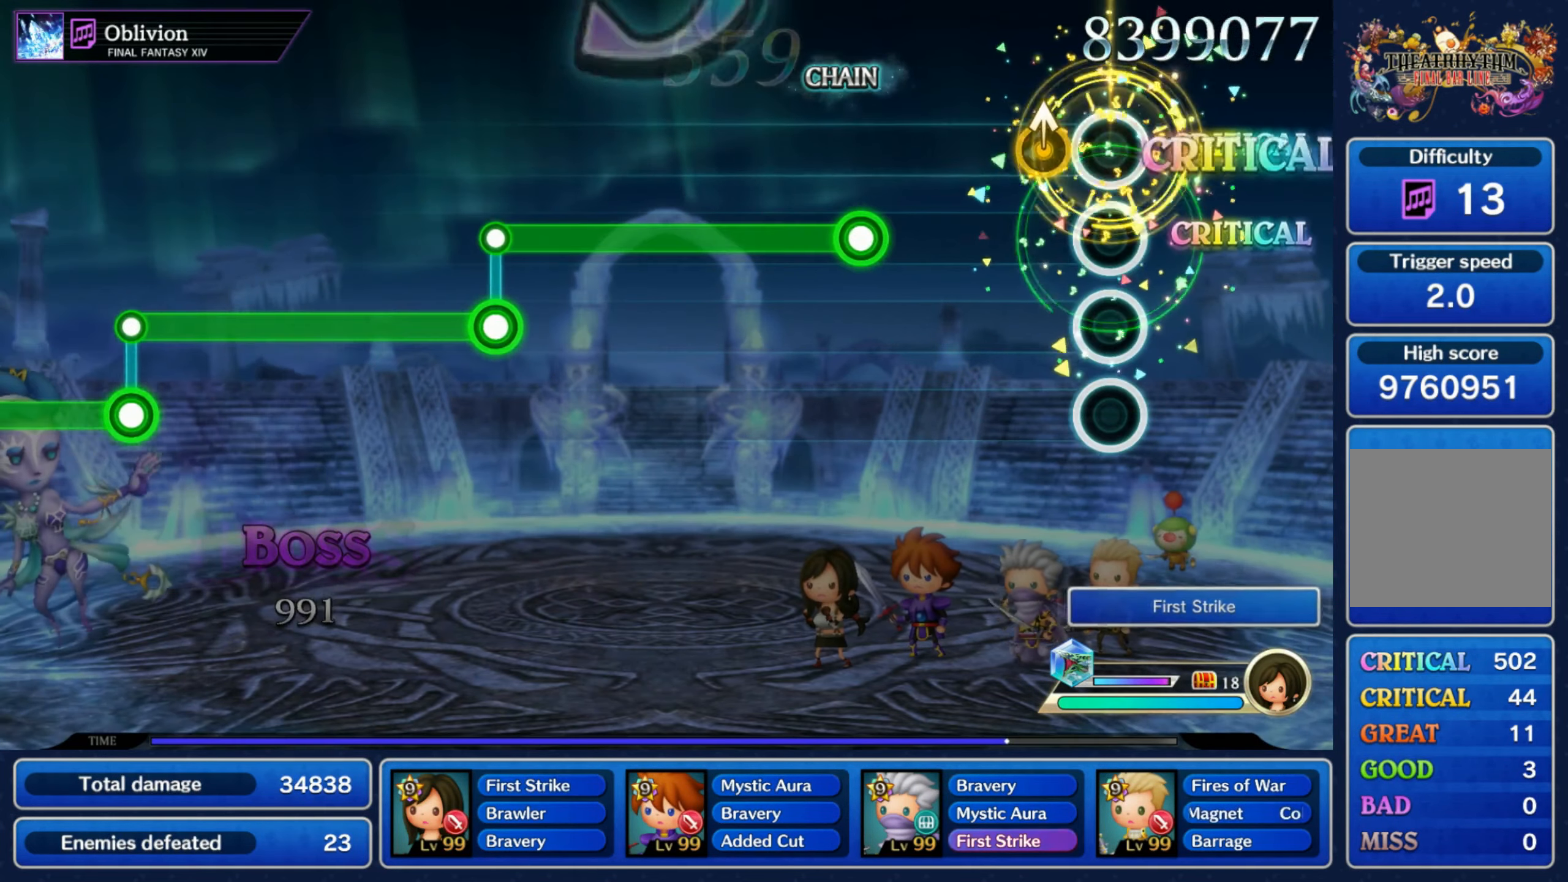
{"buttons": ["R1"], "left_stick": "center", "right_stick": "center", "events": [[83, "left_stick", "up"], [166, "left_stick", "center"], [300, "R1", "down"]]}
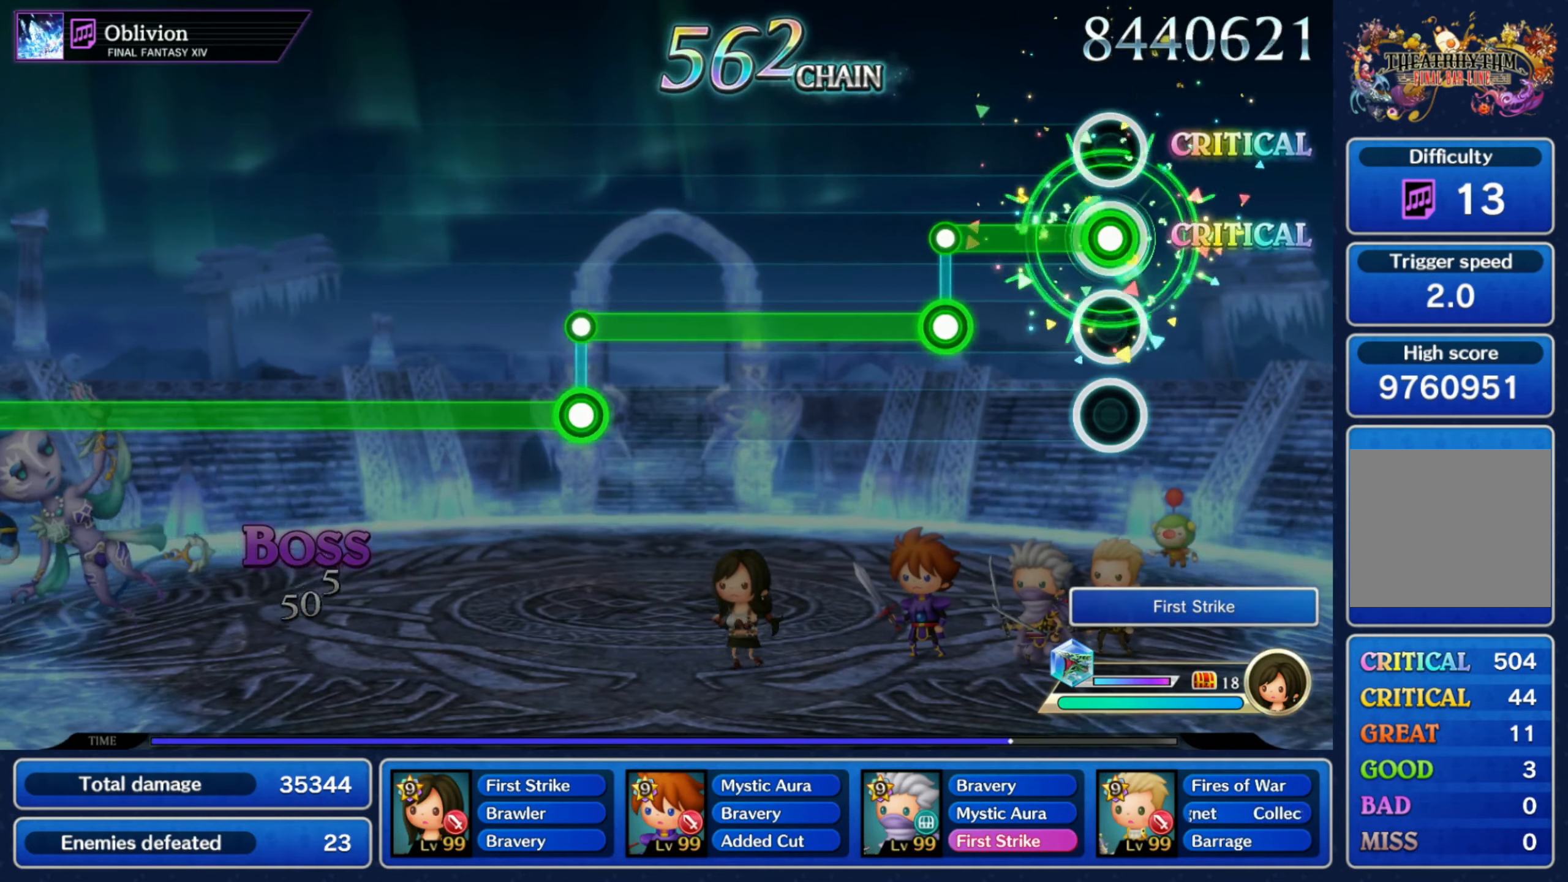
{"buttons": ["L1"], "left_stick": "center", "right_stick": "center", "events": [[200, "L1", "down"], [216, "R1", "up"]]}
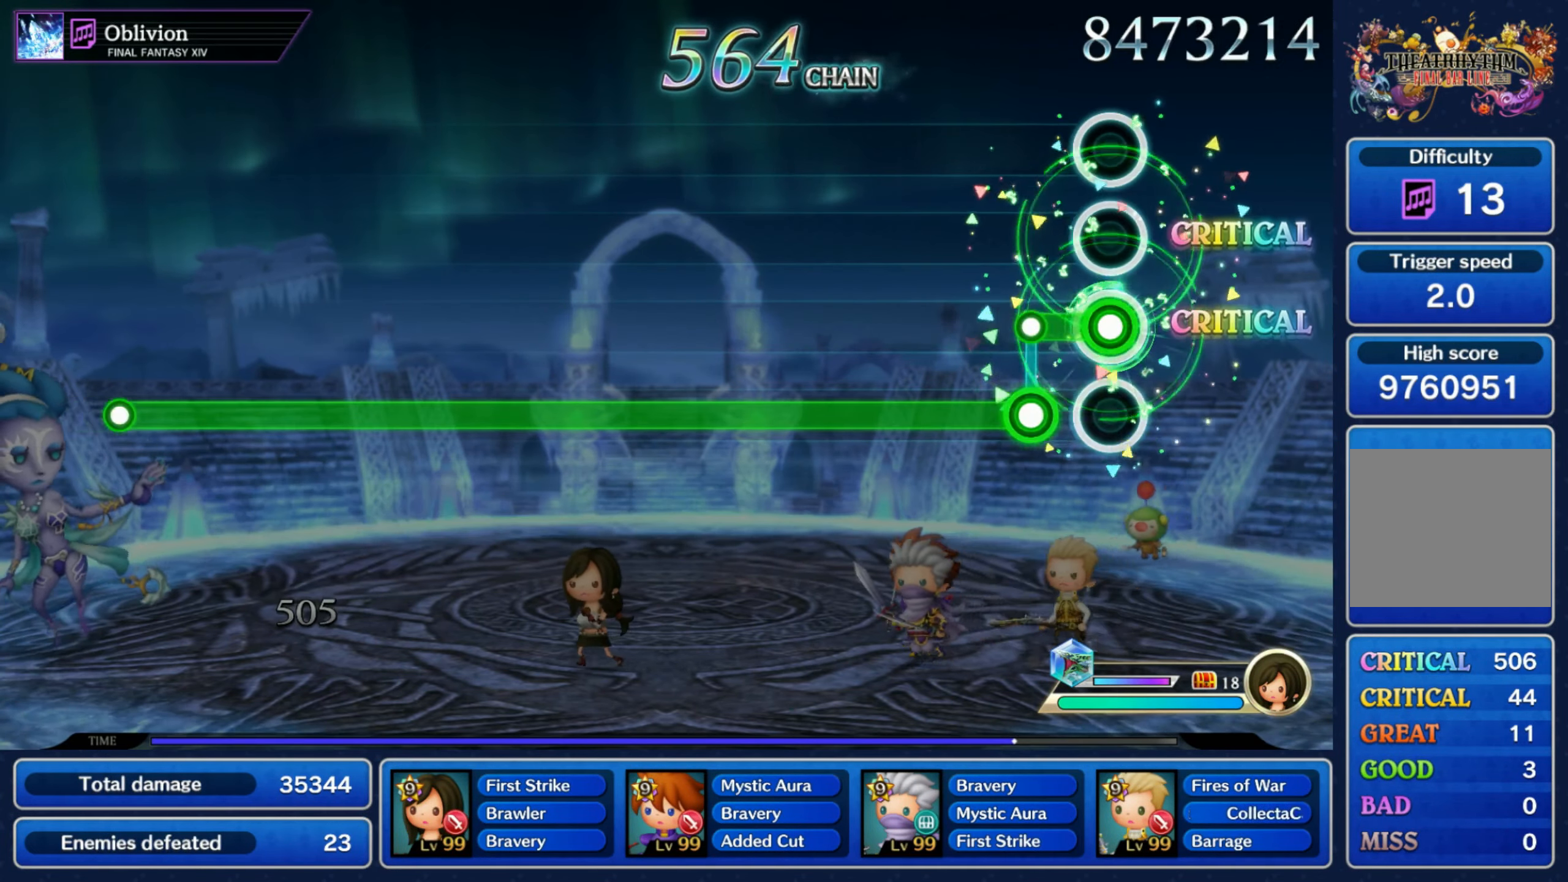
{"buttons": ["R1"], "left_stick": "center", "right_stick": "center", "events": [[116, "L1", "up"], [116, "R1", "down"]]}
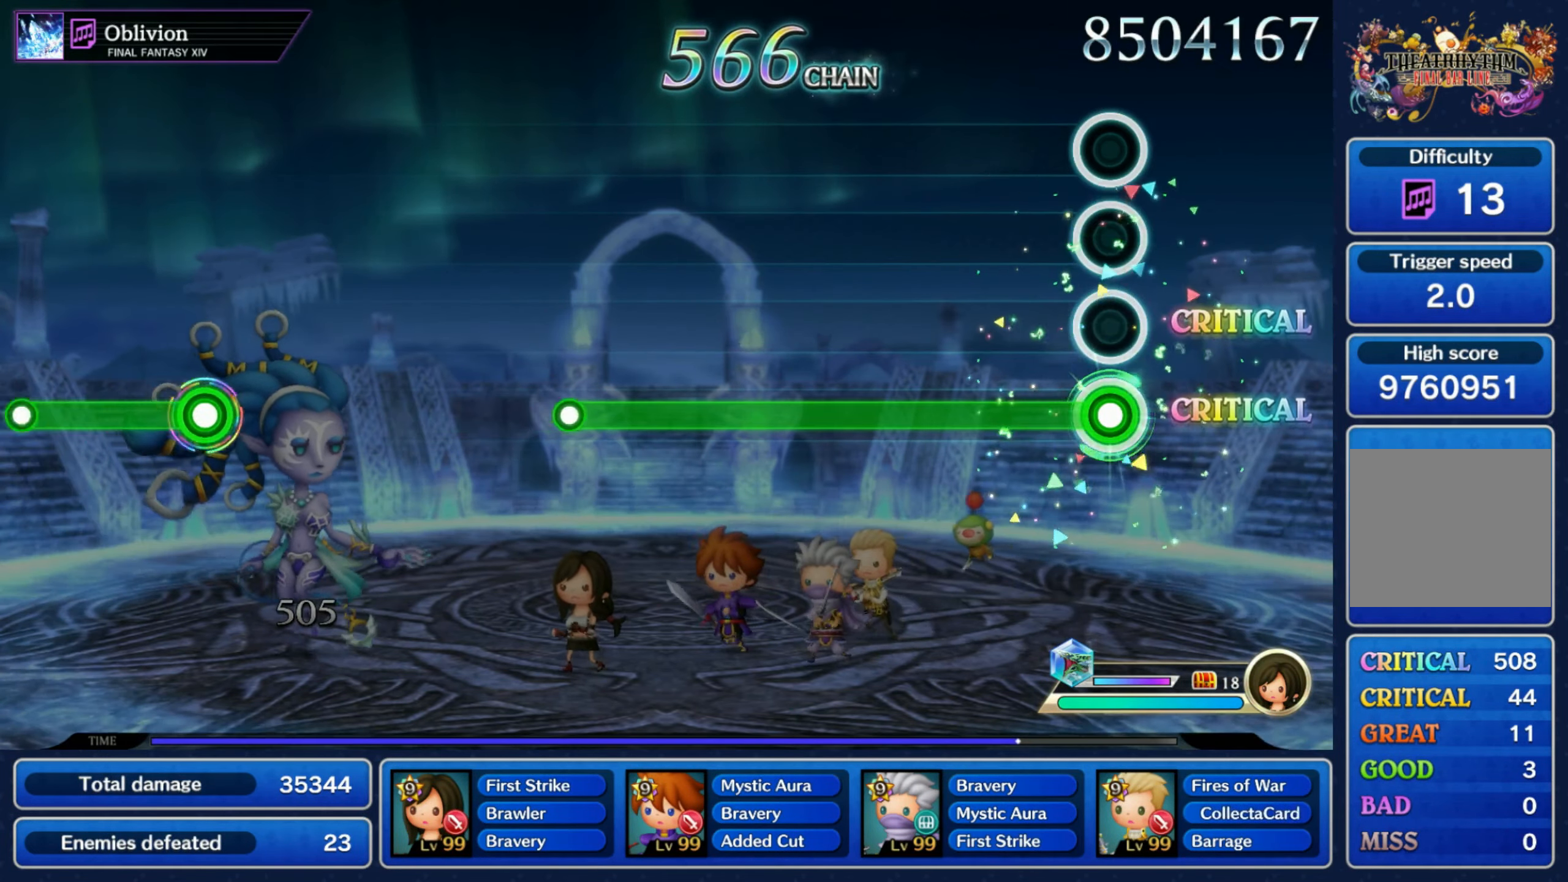
{"buttons": ["R1"], "left_stick": "center", "right_stick": "center", "events": []}
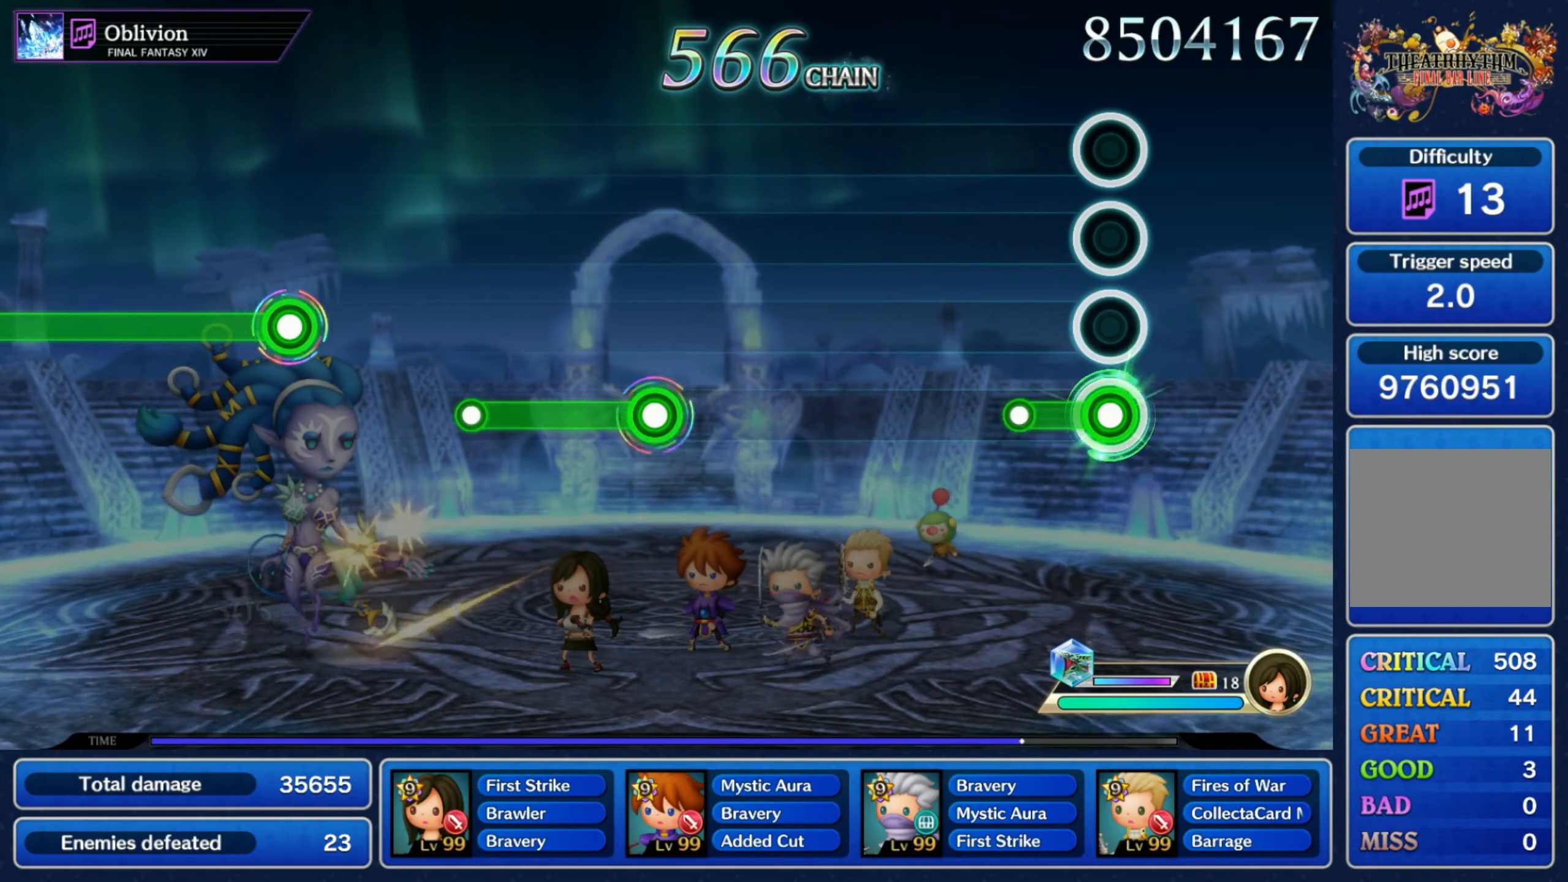
{"buttons": [], "left_stick": "center", "right_stick": "center", "events": [[117, "R1", "up"]]}
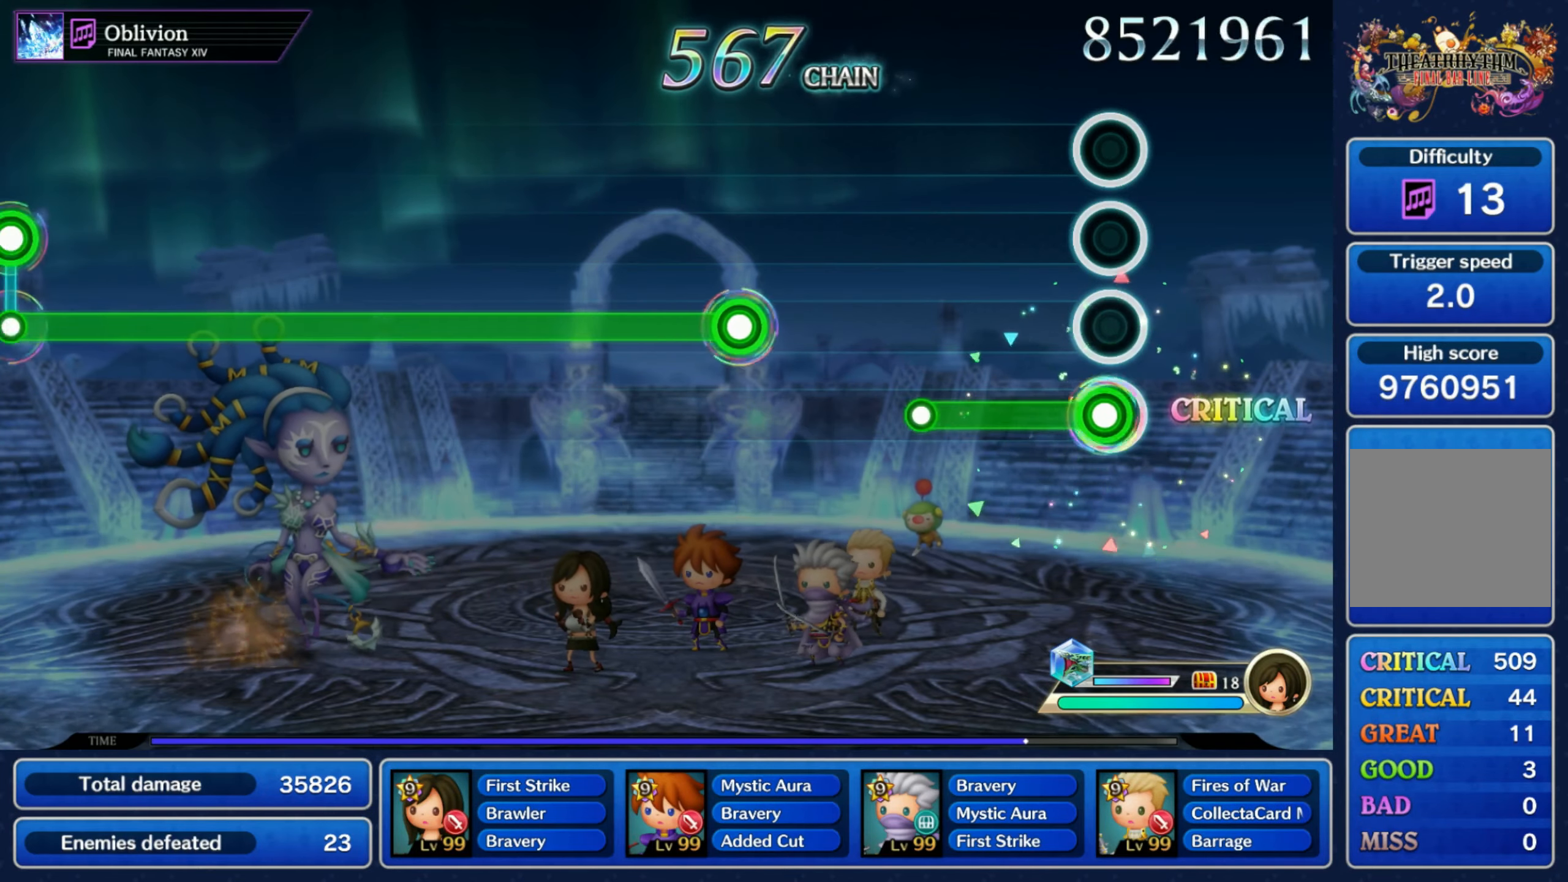
{"buttons": ["L1"], "left_stick": "center", "right_stick": "center", "events": [[17, "R1", "down"], [250, "R1", "up"], [433, "L1", "down"]]}
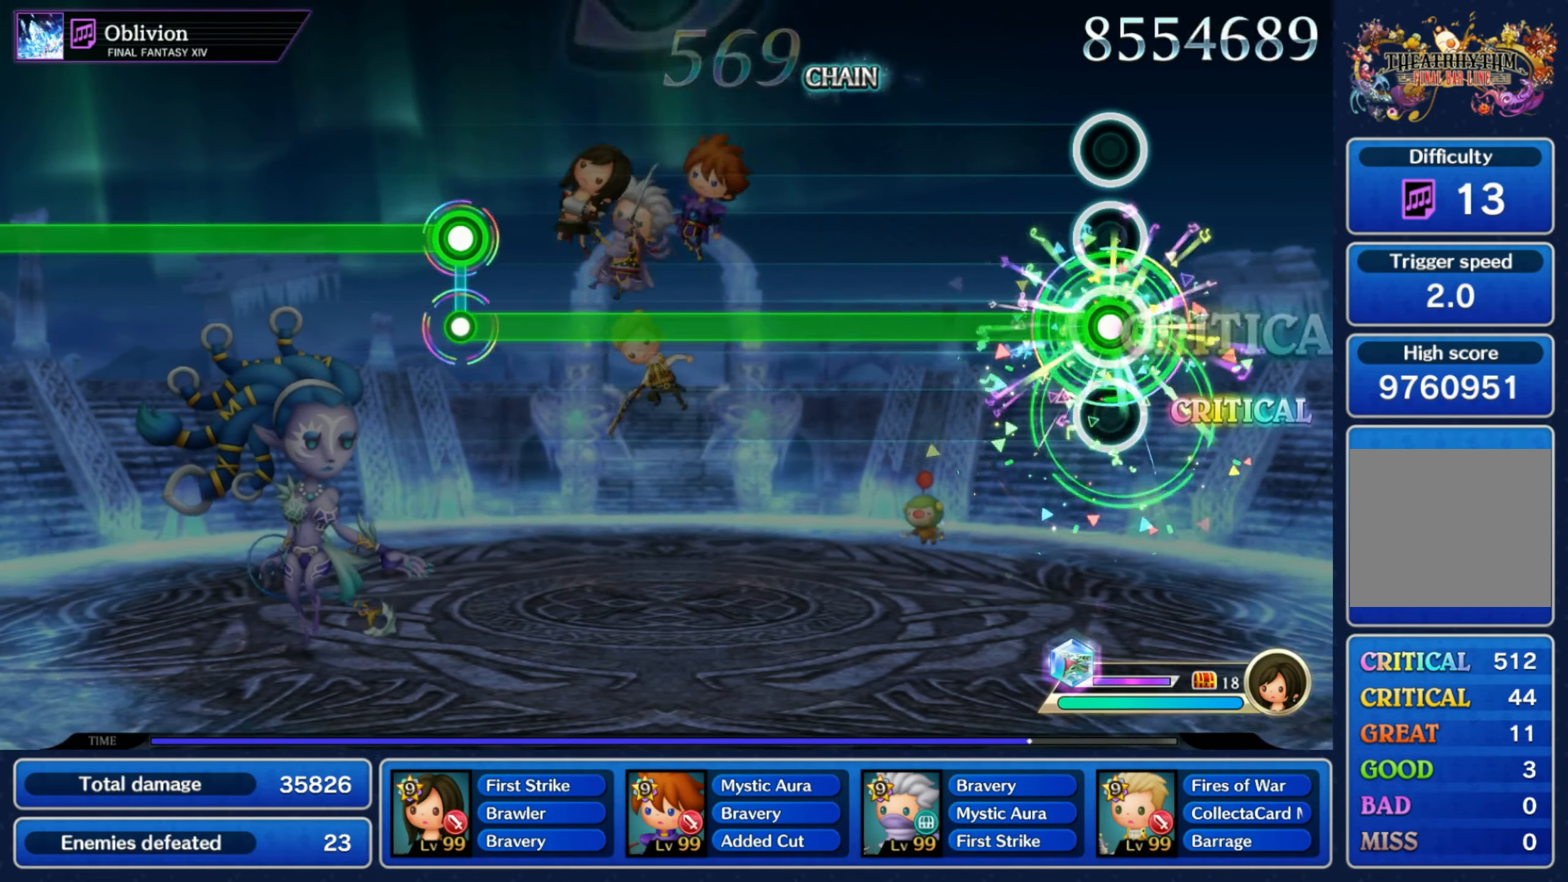
{"buttons": ["L1"], "left_stick": "center", "right_stick": "center", "events": []}
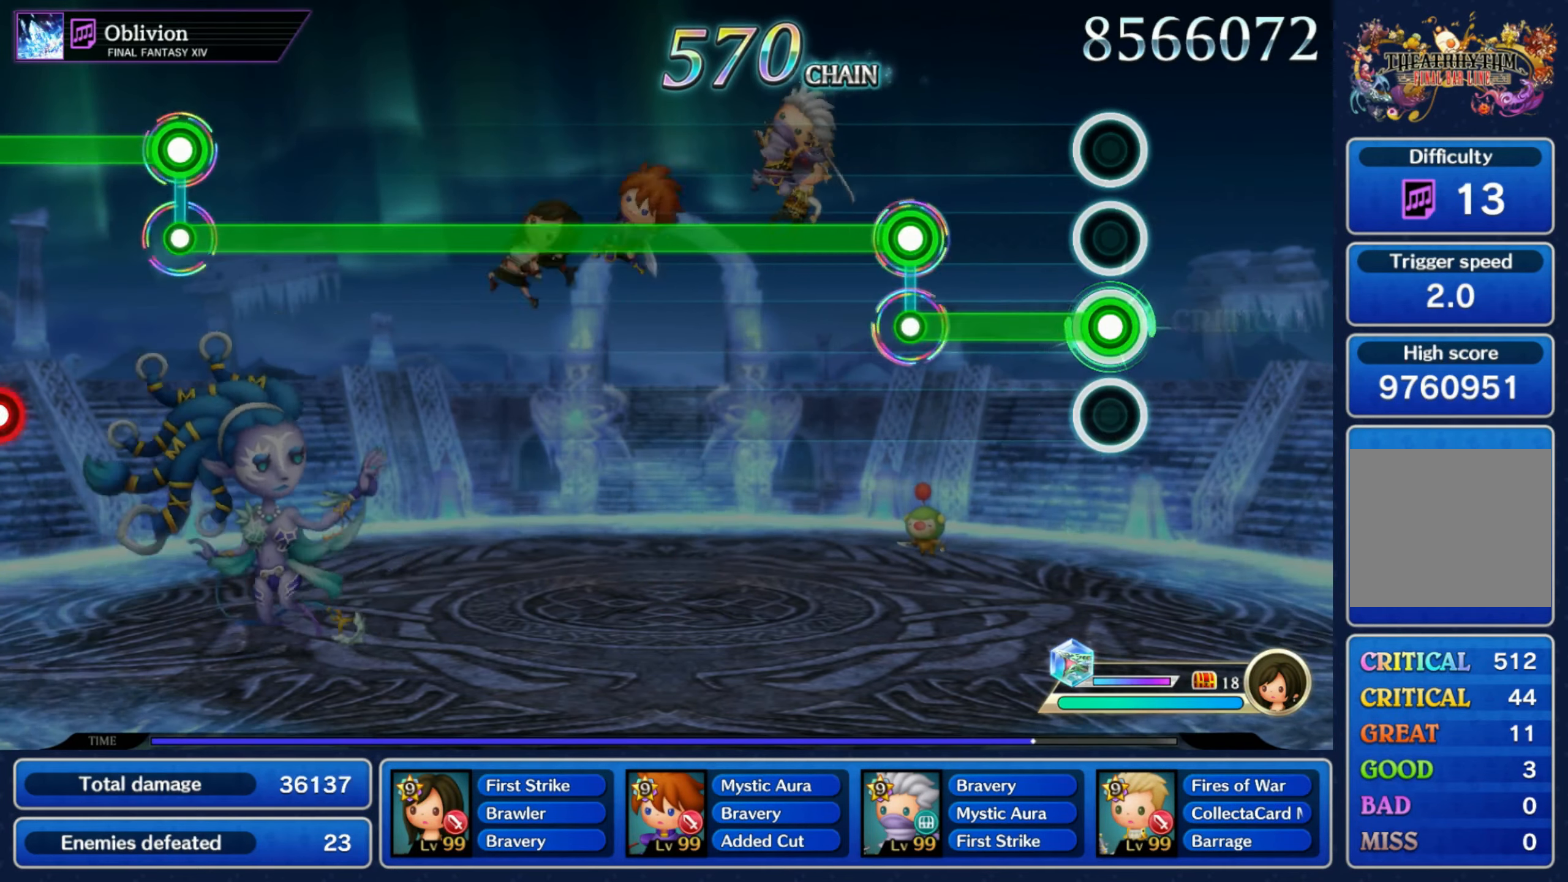
{"buttons": ["R1"], "left_stick": "center", "right_stick": "center", "events": [[250, "L1", "up"], [250, "R1", "down"]]}
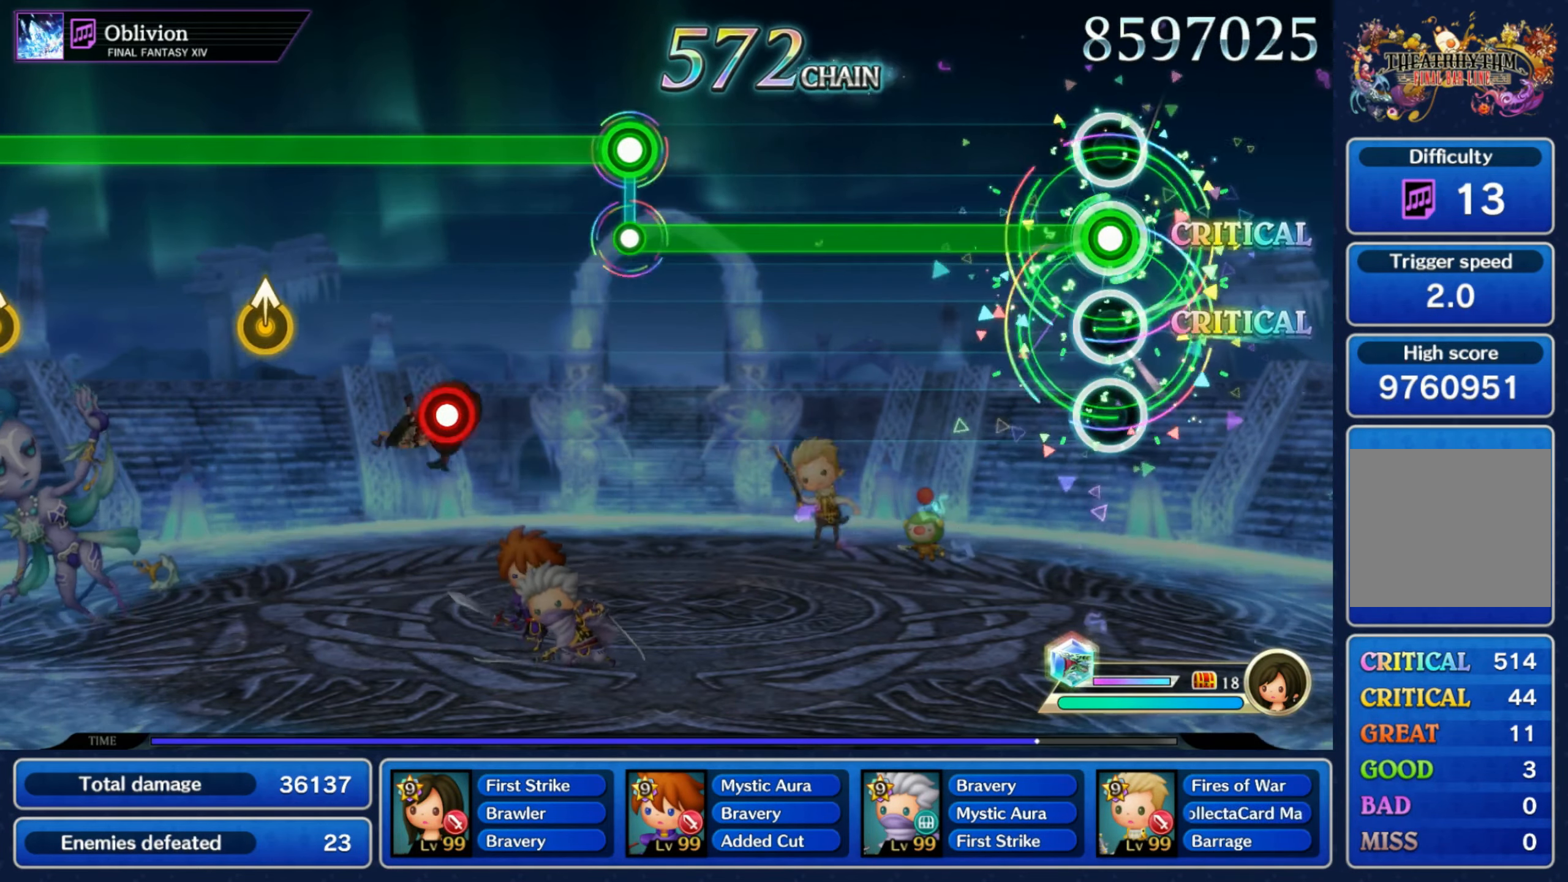
{"buttons": ["R1"], "left_stick": "center", "right_stick": "center", "events": []}